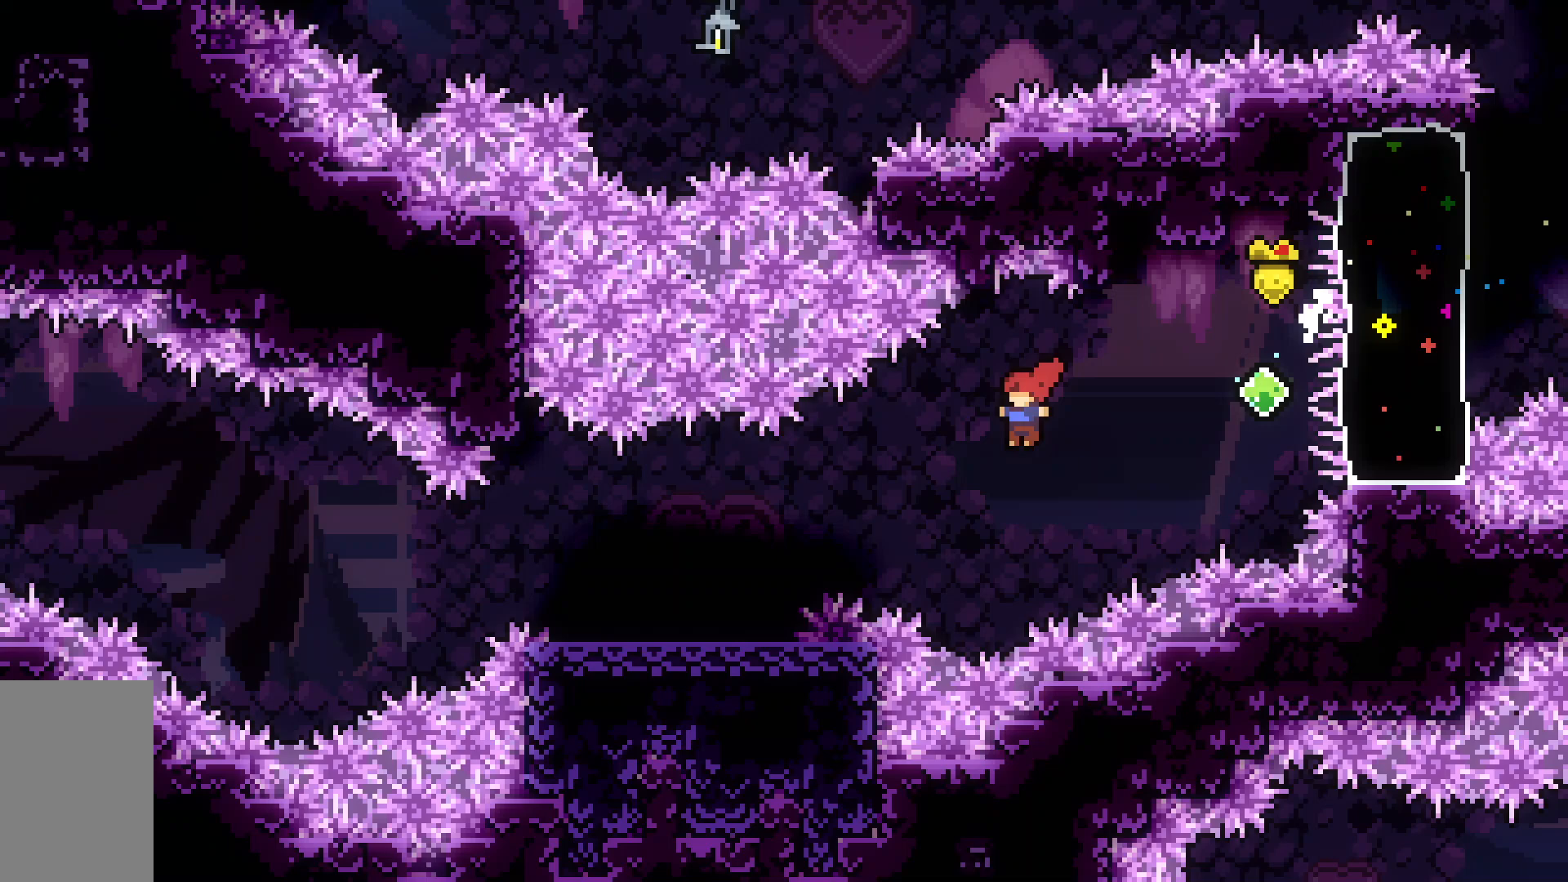
Gameplay with keyboard; each line is a JSON object with the keys held at the frame after it. "events" lists presses ("down") and releases ("up") of "dash", "demo", "down", "grab", "jump", "jump2", "left", "right", "talk" and "up" between this image and that frame as [ms after this image, input, new state], when the widget could be followed in between. No other keys are recorded. Mouse input is not recorded. Key names are as the overlay labels them; some are game actions (e.g. jump) rather than physical keys.
{"keys": [], "events": [[67, "dash", "down"], [67, "left", "down"], [350, "dash", "up"], [350, "left", "up"]]}
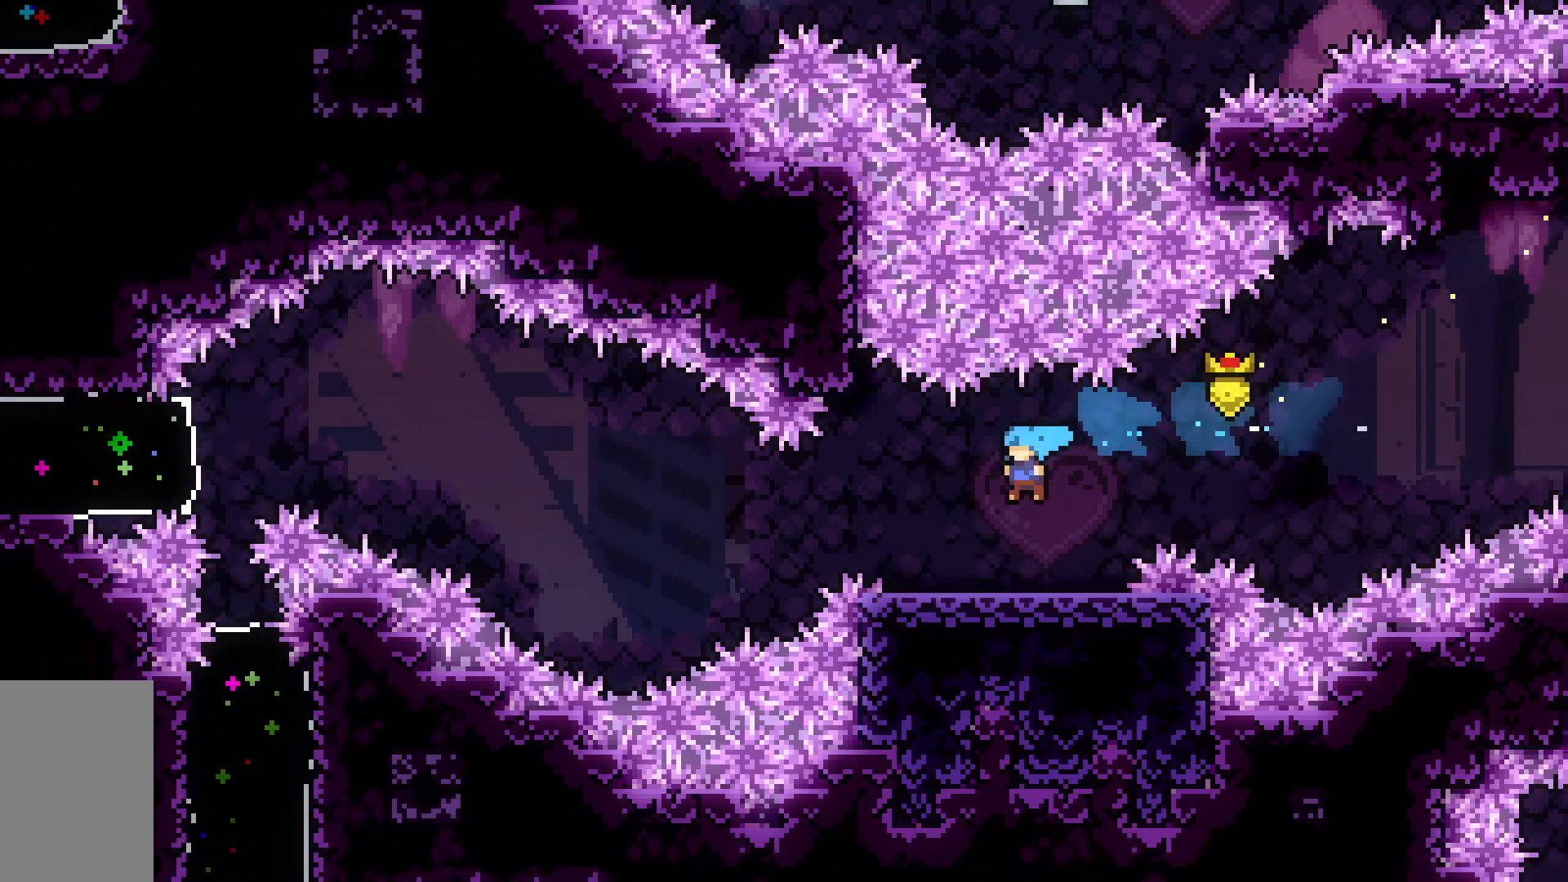
{"keys": ["dash", "jump2", "left"], "events": [[183, "dash", "down"], [183, "left", "down"], [367, "jump2", "down"]]}
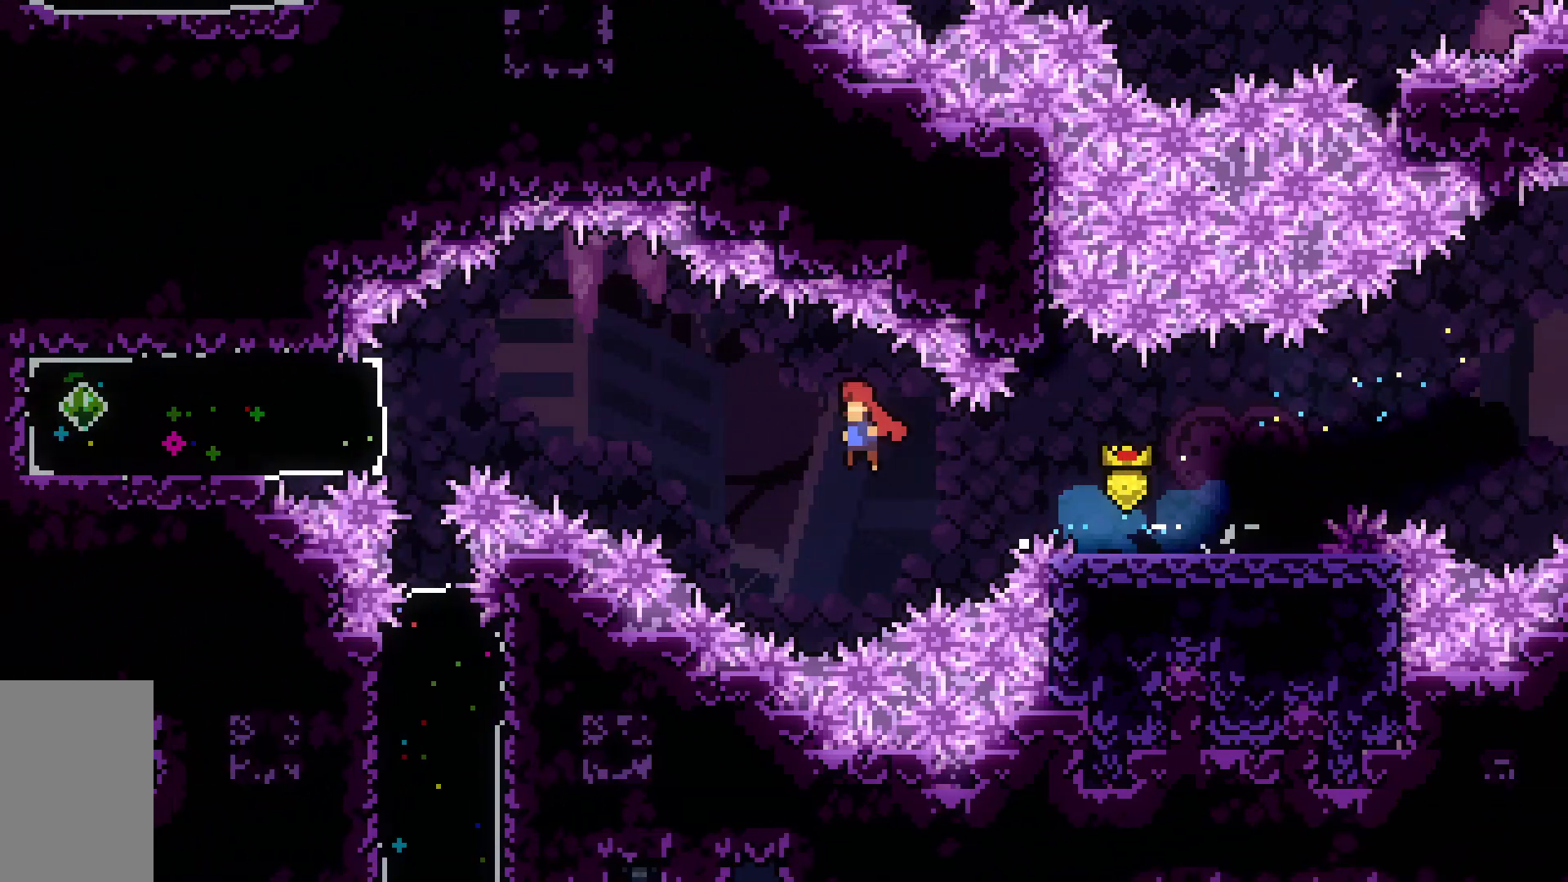
{"keys": ["dash", "jump2", "left"], "events": [[150, "dash", "up"], [350, "dash", "down"]]}
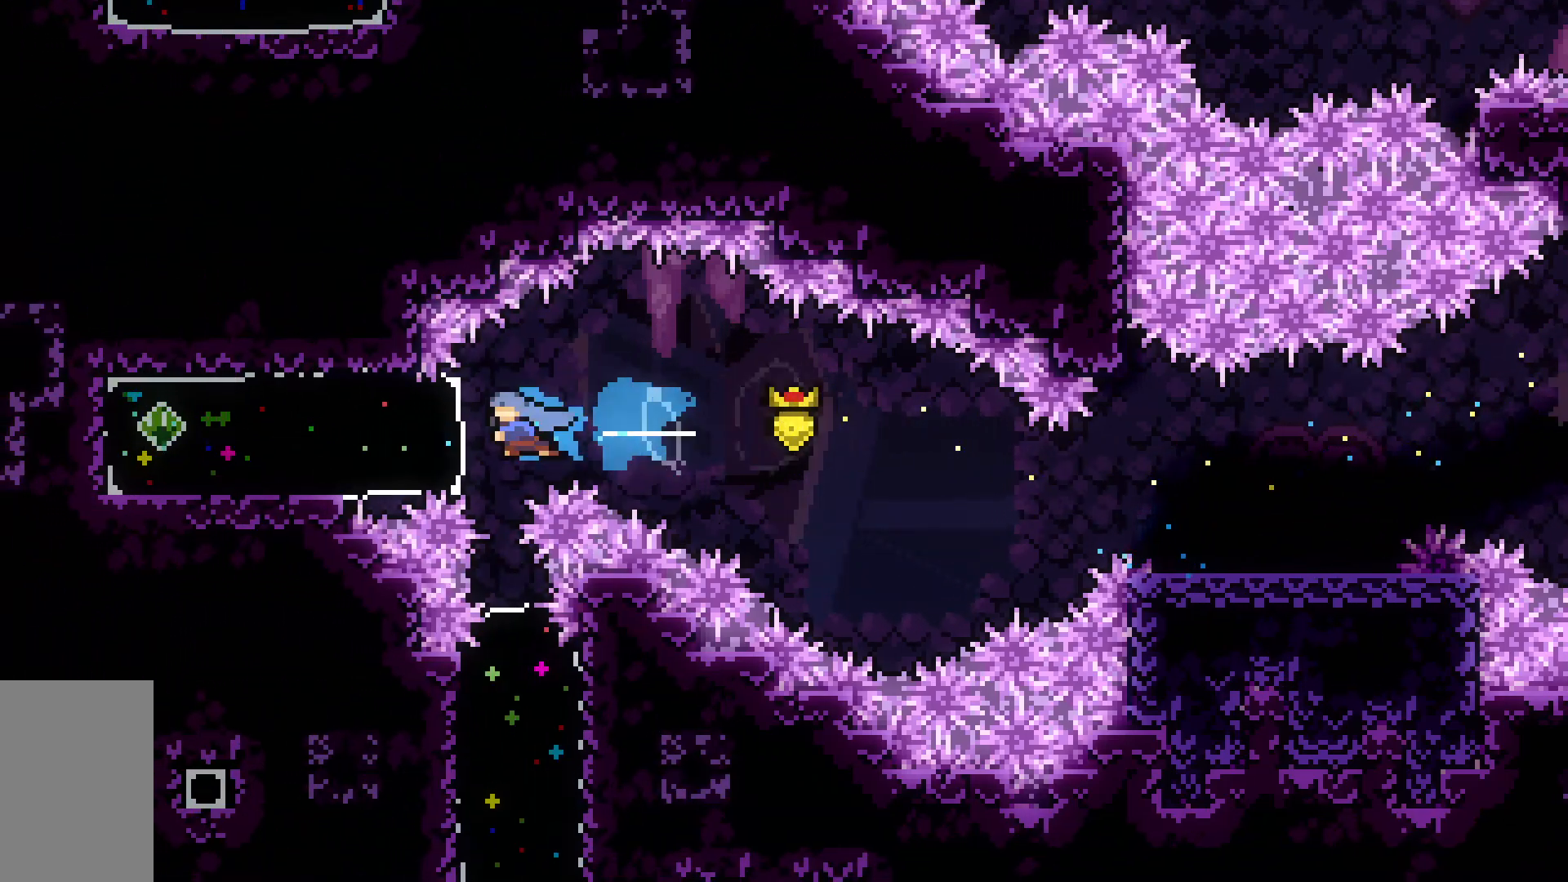
{"keys": ["dash", "right"], "events": [[33, "dash", "up"], [33, "jump2", "up"], [117, "left", "up"], [117, "right", "down"], [350, "dash", "down"]]}
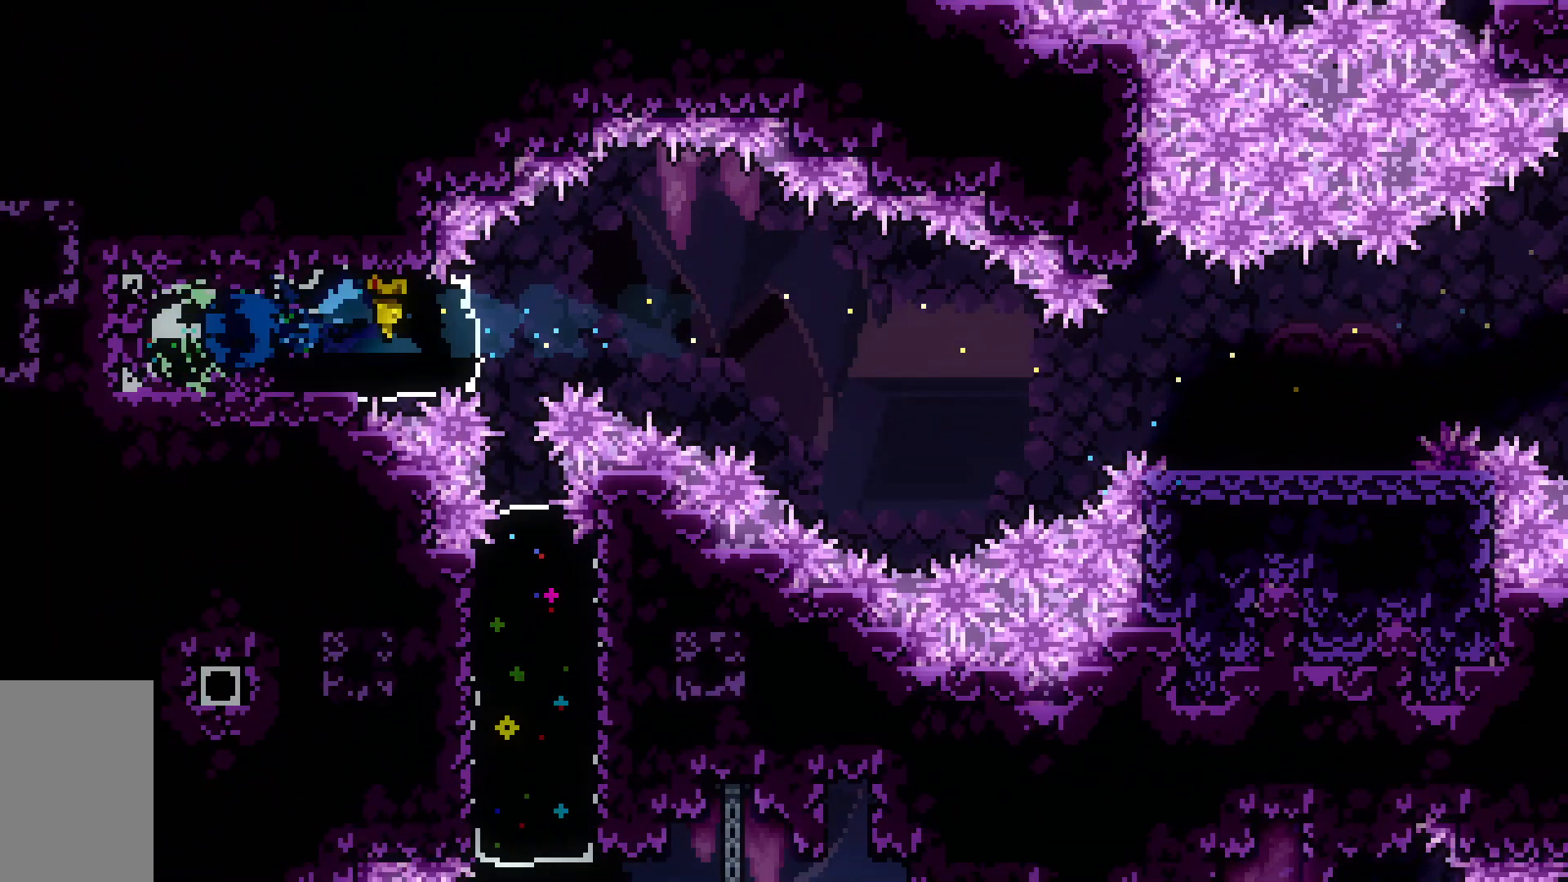
{"keys": ["down"], "events": [[83, "dash", "up"], [83, "right", "up"], [133, "down", "down"], [200, "dash", "down"], [467, "dash", "up"]]}
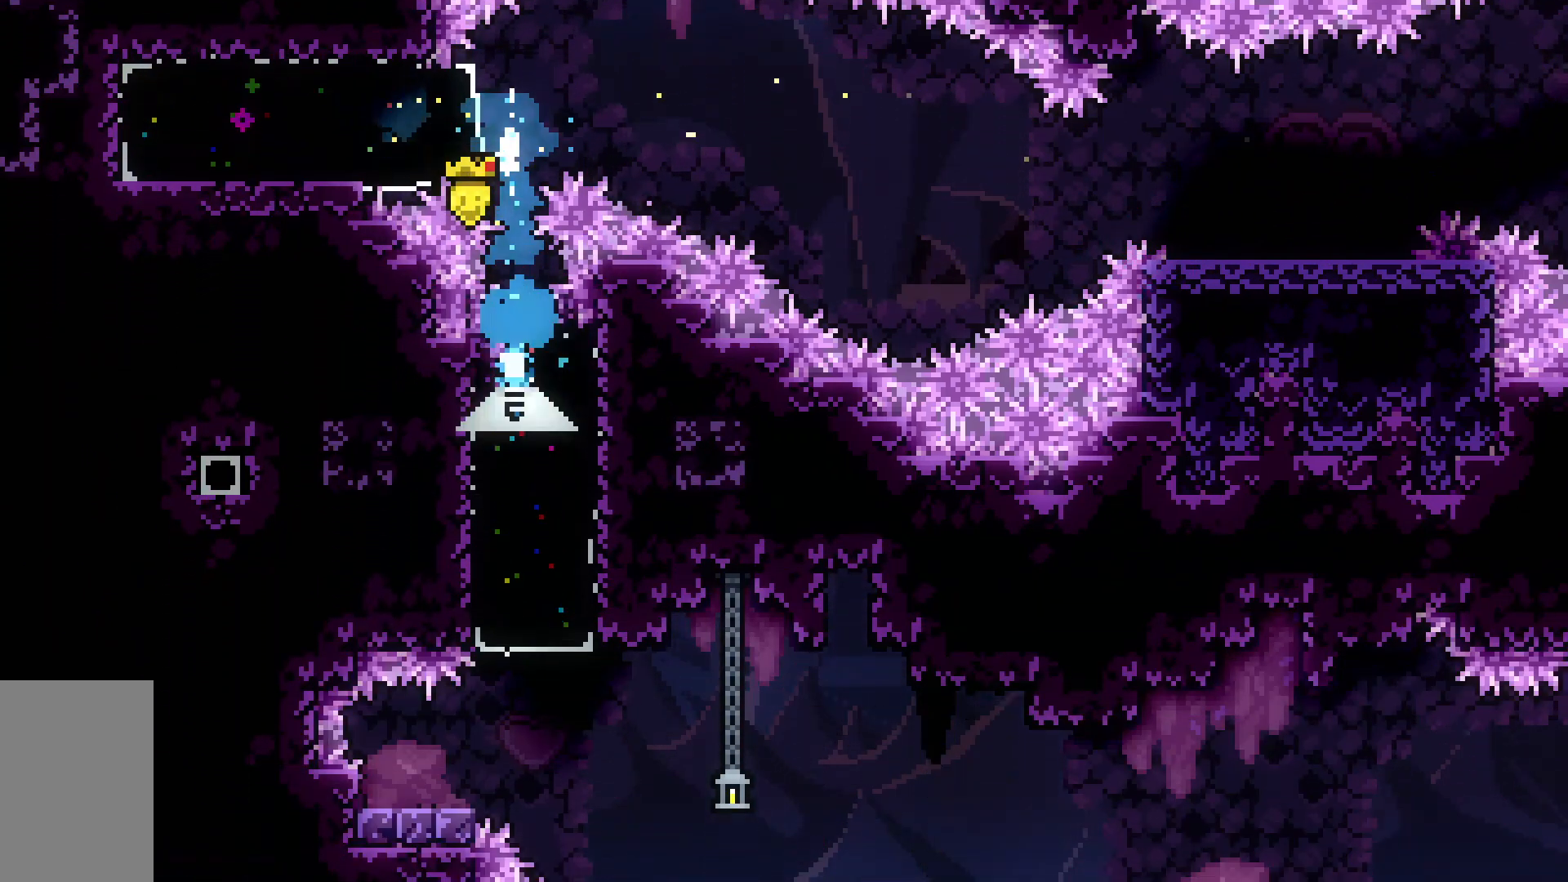
{"keys": ["down", "left"], "events": [[300, "dash", "down"], [300, "left", "down"], [483, "dash", "up"]]}
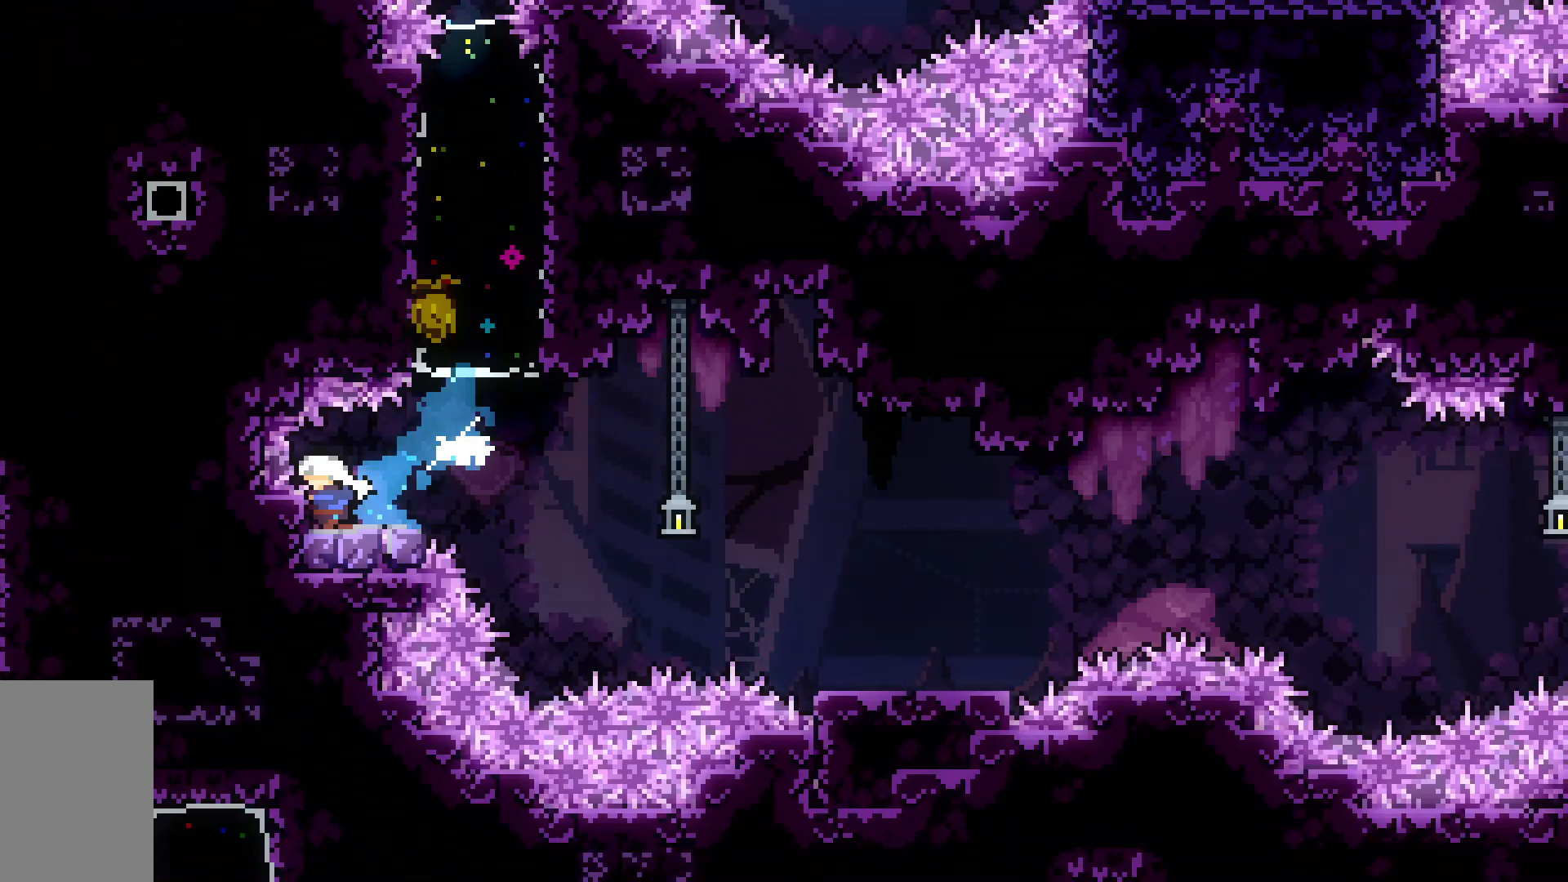
{"keys": ["dash", "right"], "events": [[17, "left", "up"], [67, "dash", "down"], [67, "right", "down"], [267, "dash", "up"], [267, "jump2", "down"], [317, "dash", "down"], [367, "jump2", "up"], [500, "down", "up"]]}
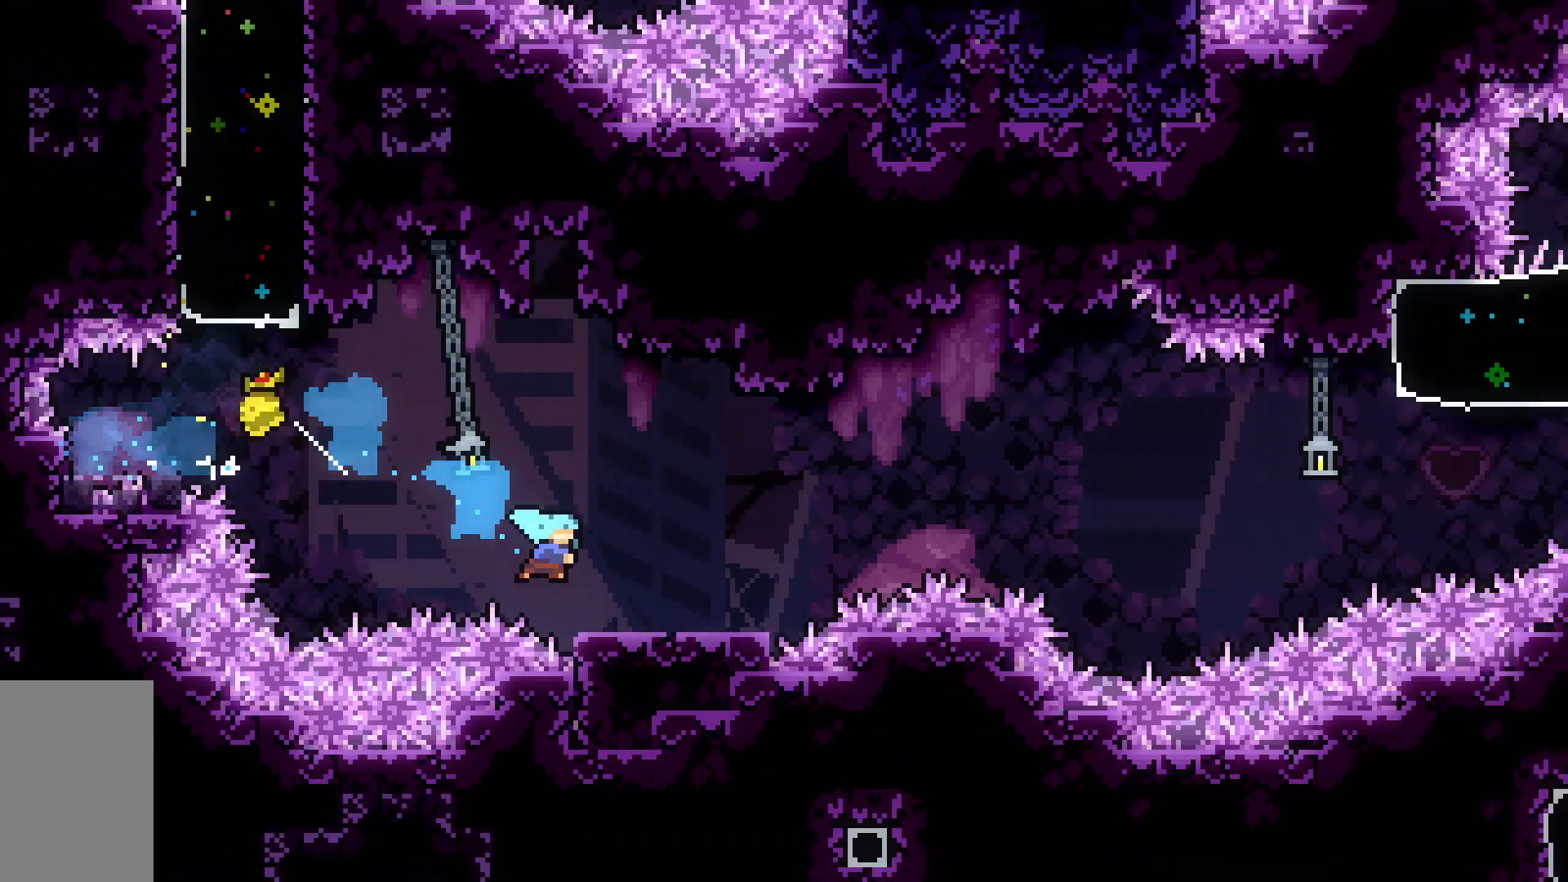
{"keys": ["jump2", "right"], "events": [[133, "jump2", "down"], [417, "dash", "up"]]}
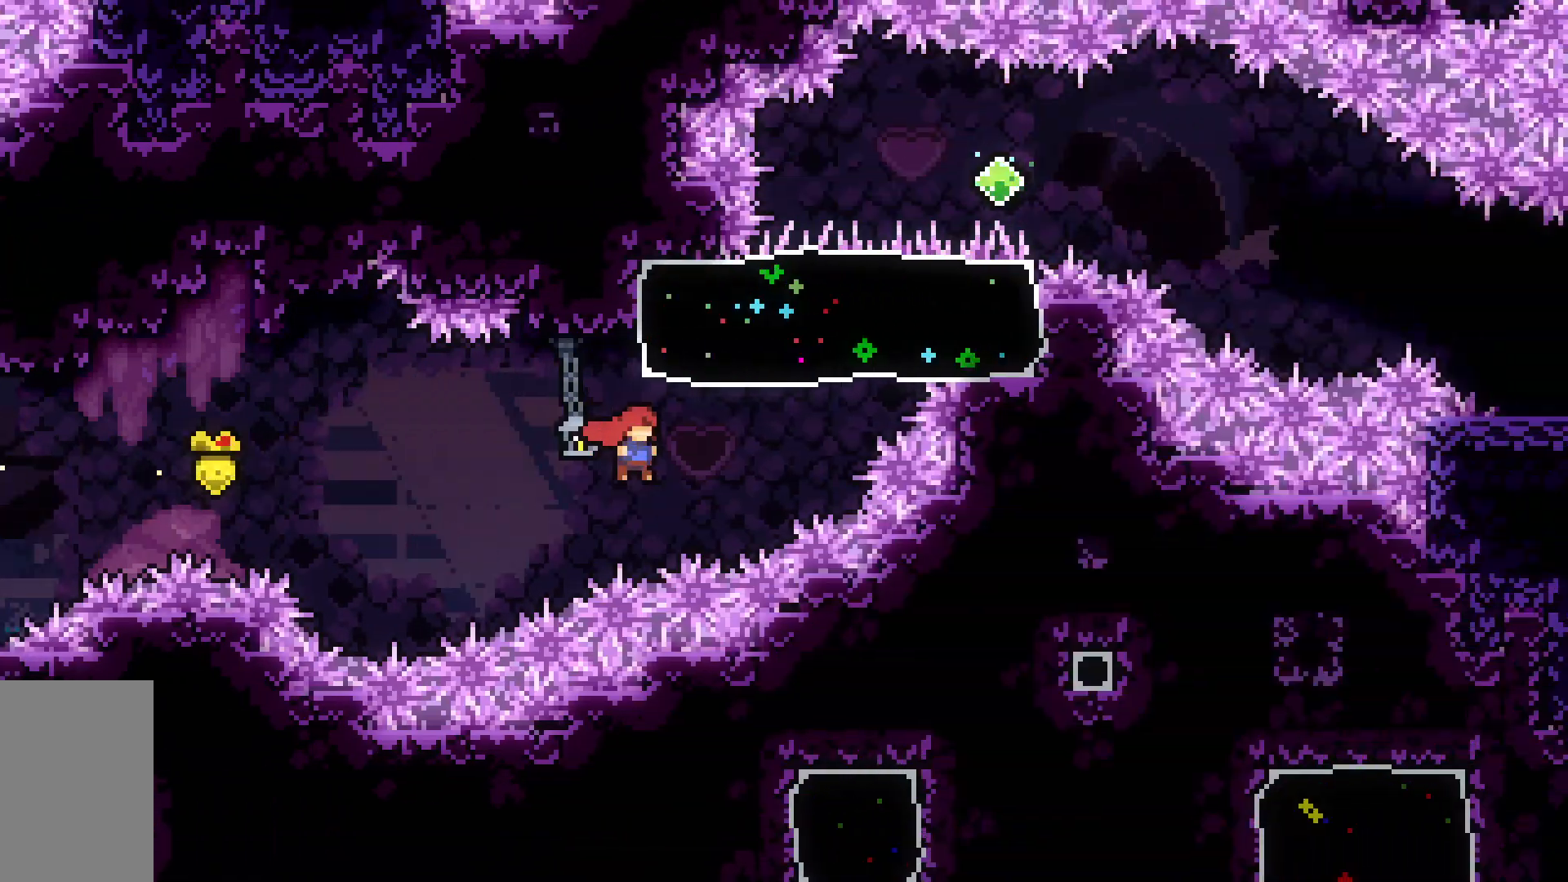
{"keys": ["demo", "jump2", "right"], "events": [[17, "up", "down"], [50, "dash", "down"], [250, "dash", "up"], [250, "jump2", "up"], [250, "up", "up"], [483, "demo", "down"], [483, "jump2", "down"]]}
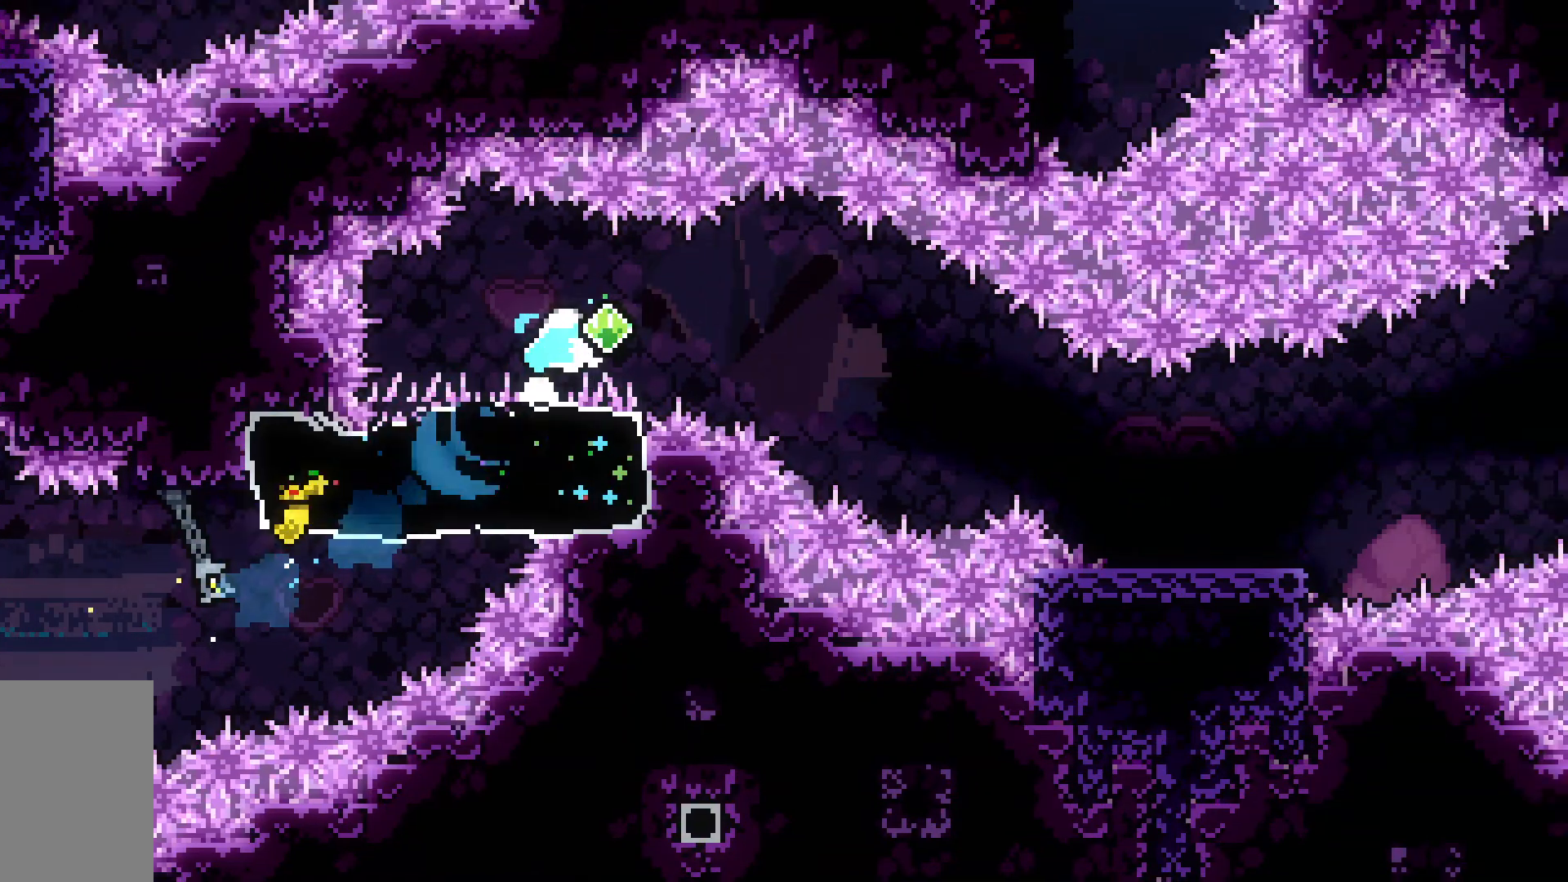
{"keys": ["dash", "down", "right"], "events": [[117, "demo", "up"], [167, "jump2", "up"], [217, "dash", "down"], [217, "down", "down"]]}
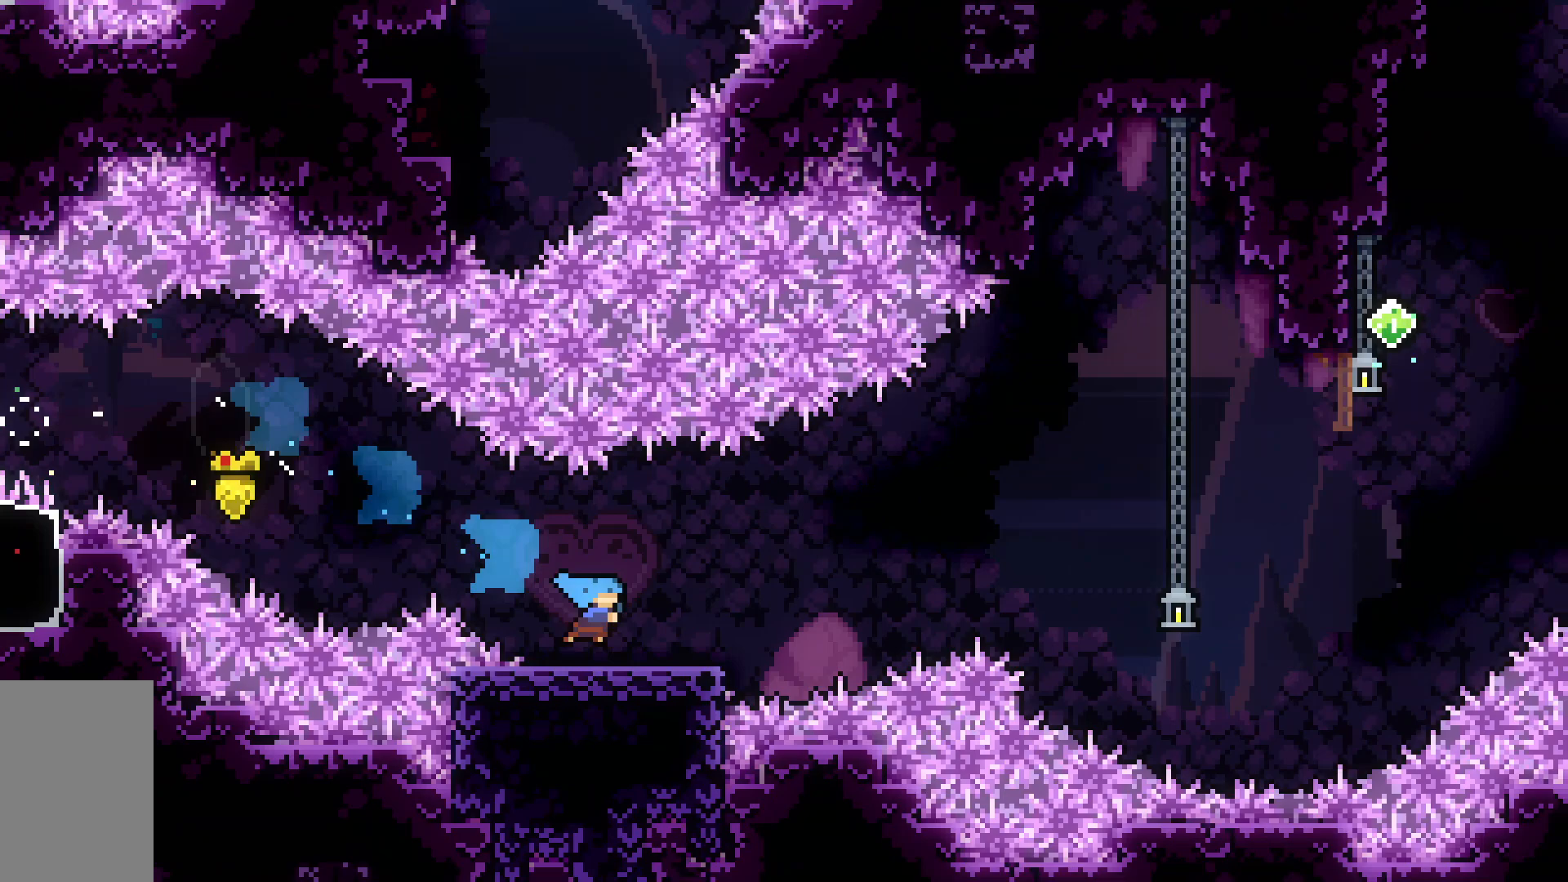
{"keys": ["jump2", "right"], "events": [[33, "down", "up"], [133, "jump2", "down"], [383, "dash", "up"]]}
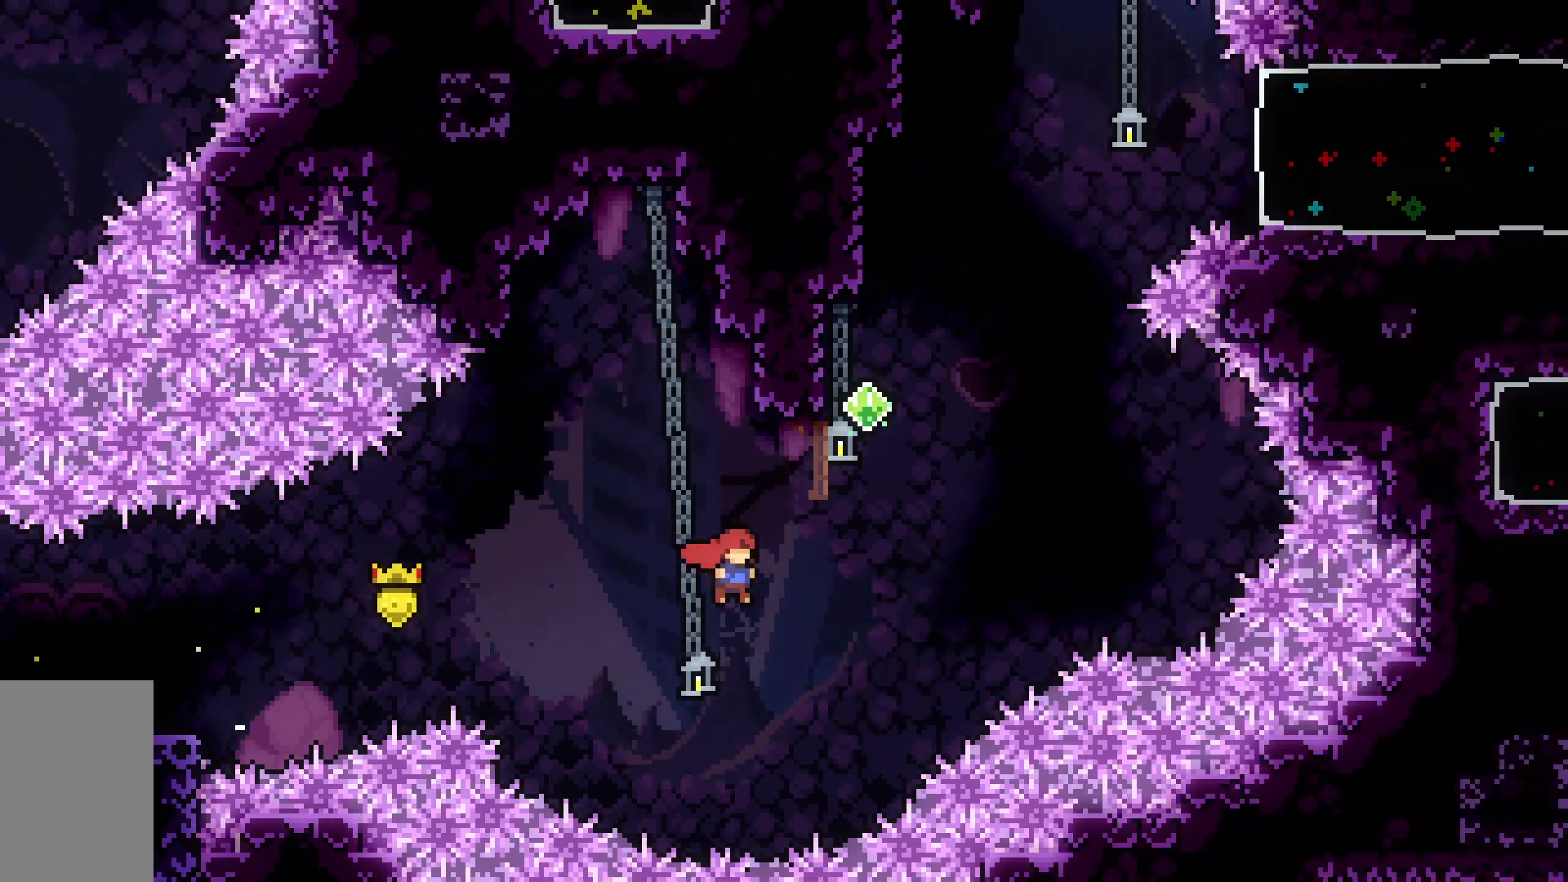
{"keys": ["dash", "jump2", "right", "up"], "events": [[150, "dash", "down"], [150, "right", "up"], [150, "up", "down"], [200, "jump2", "up"], [383, "right", "down"], [483, "jump2", "down"]]}
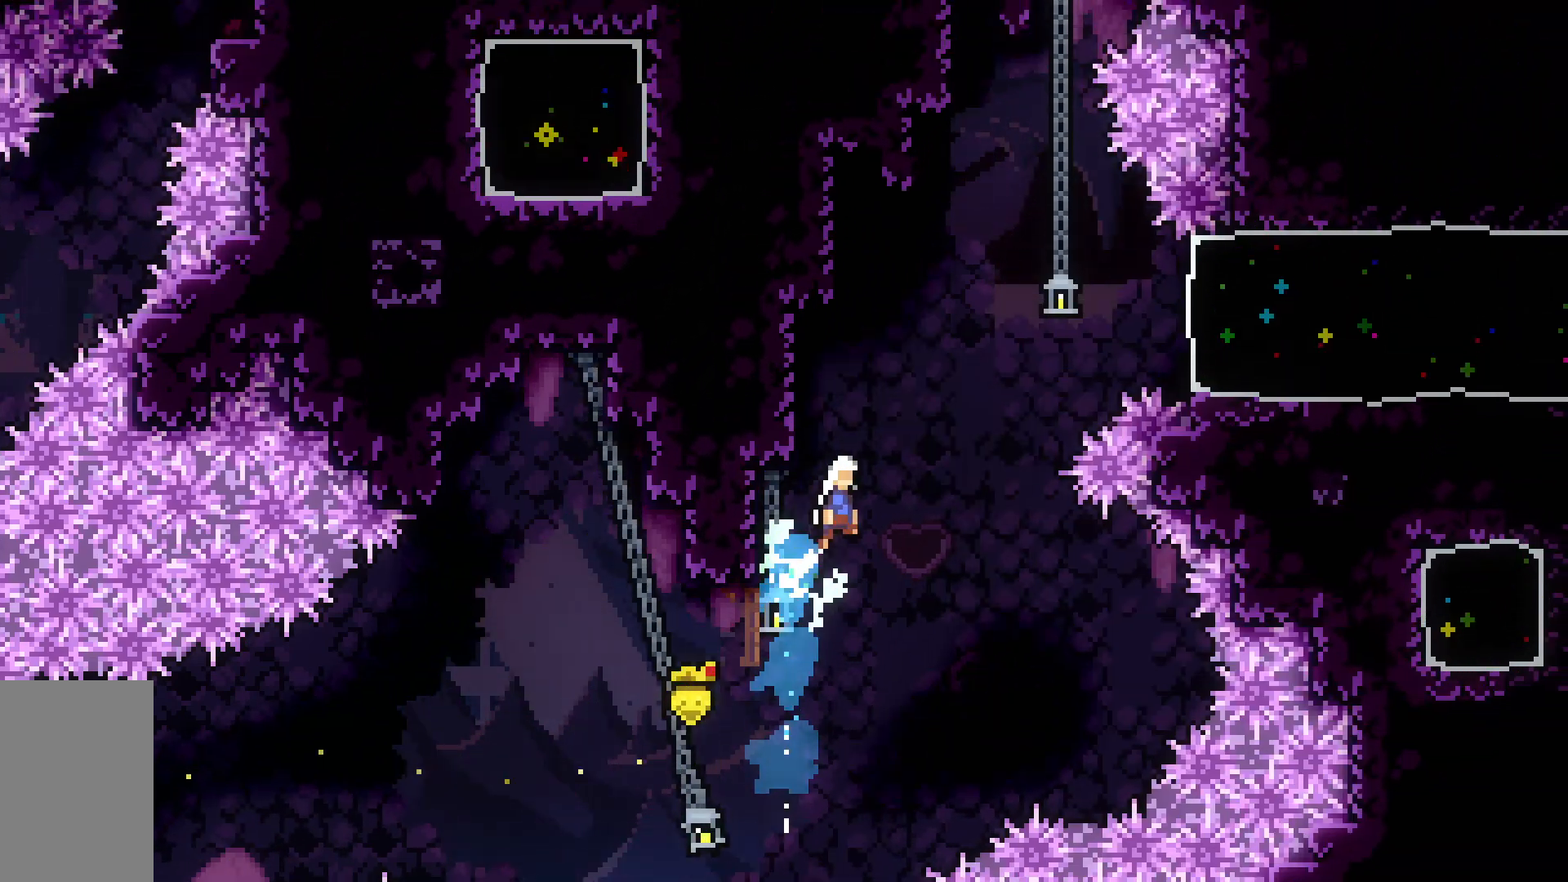
{"keys": ["dash", "jump2", "right"], "events": [[217, "up", "up"], [250, "dash", "up"], [350, "dash", "down"]]}
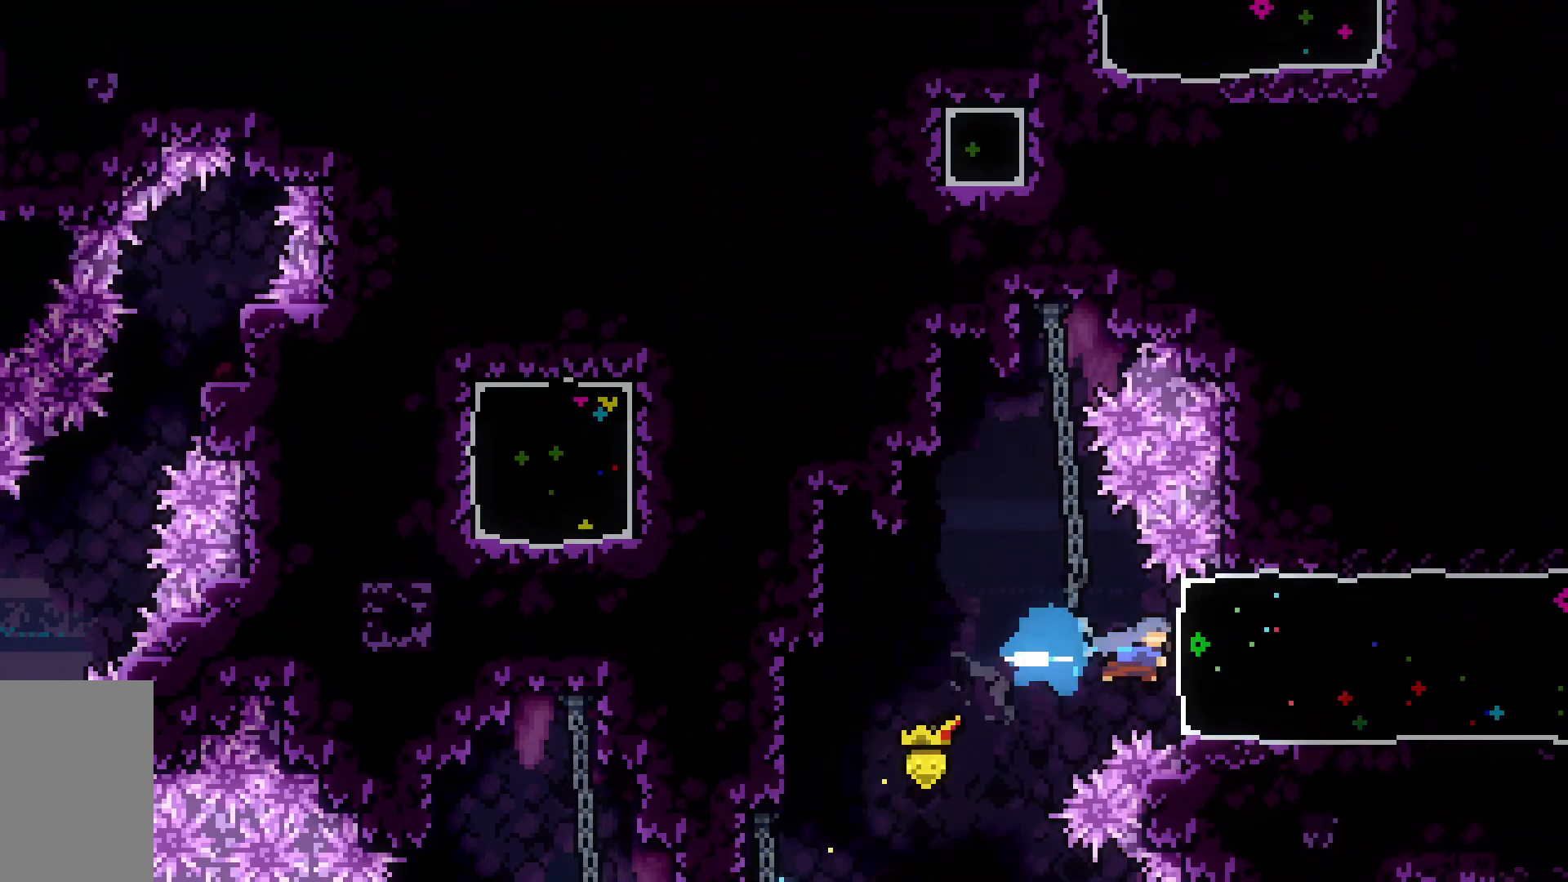
{"keys": ["right"], "events": [[50, "jump2", "up"], [83, "dash", "up"]]}
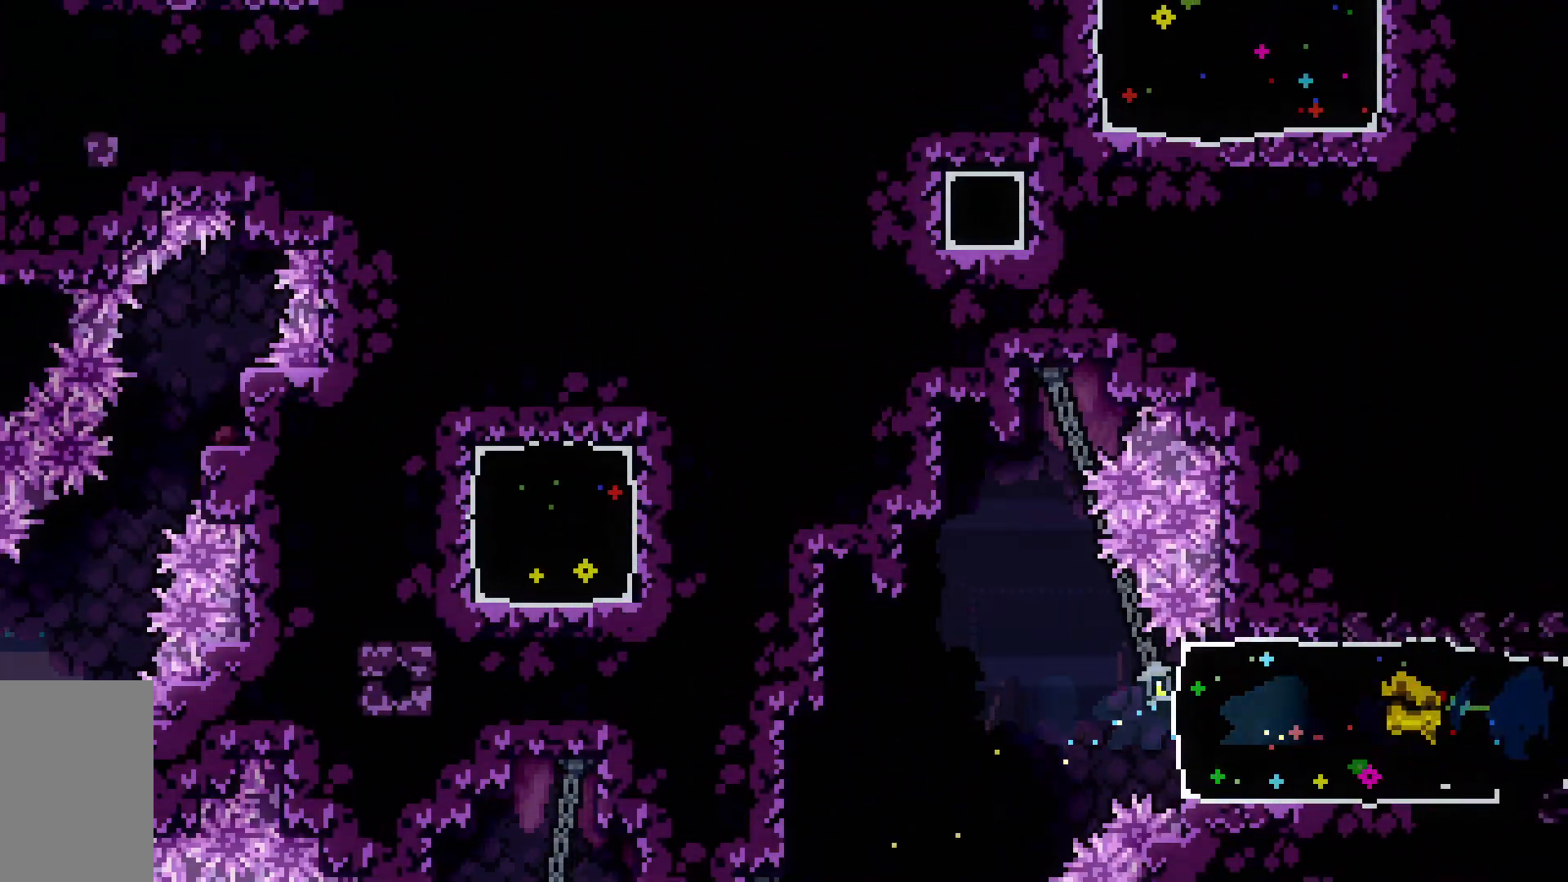
{"keys": ["right"], "events": []}
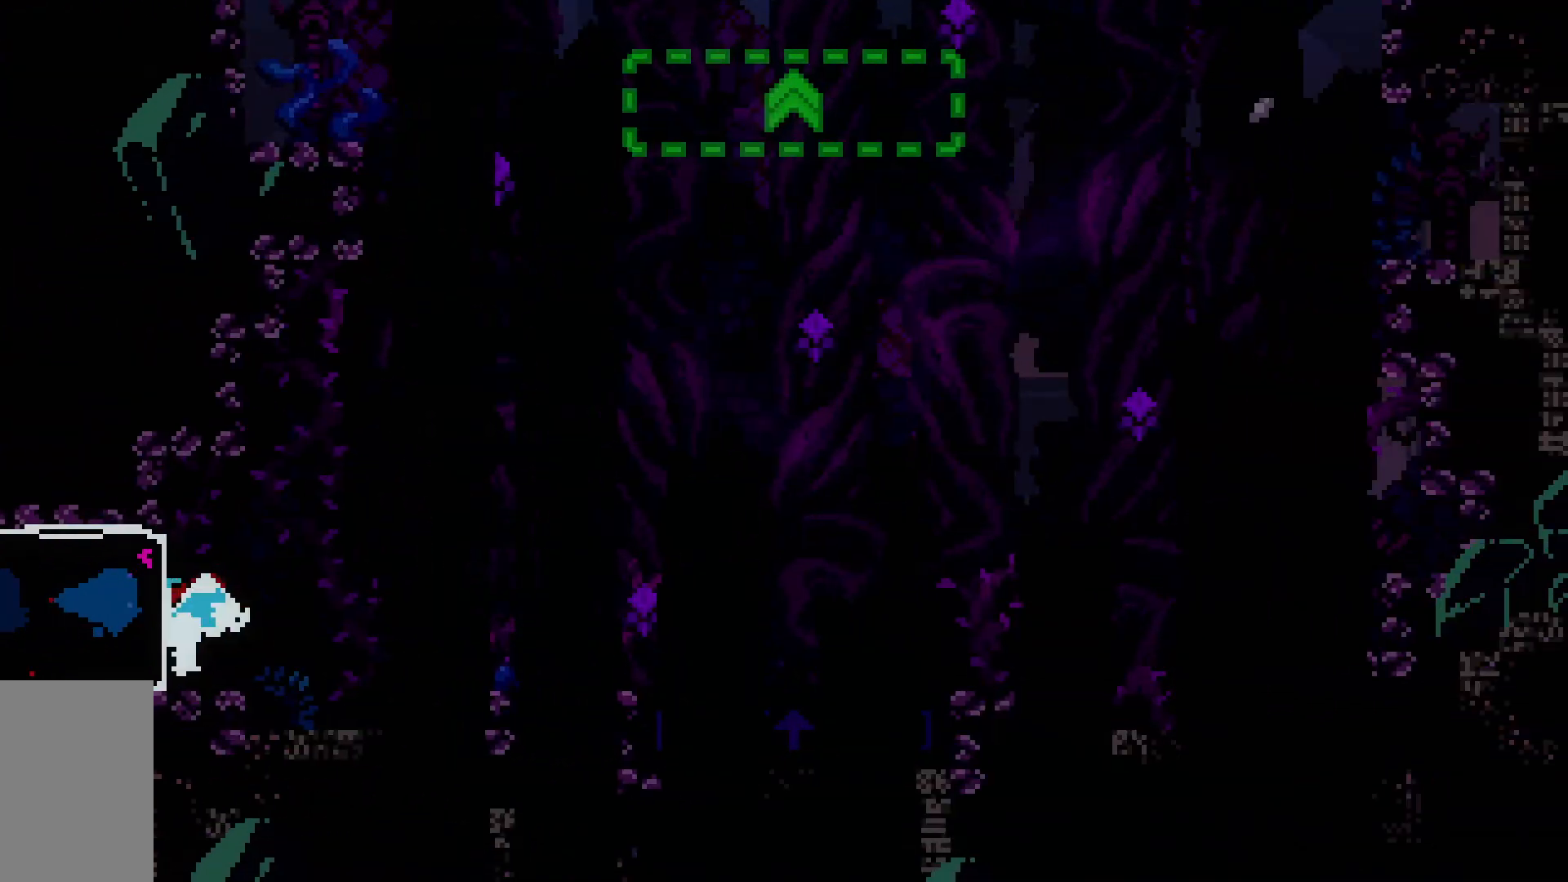
{"keys": ["jump2", "right"], "events": [[450, "jump2", "down"]]}
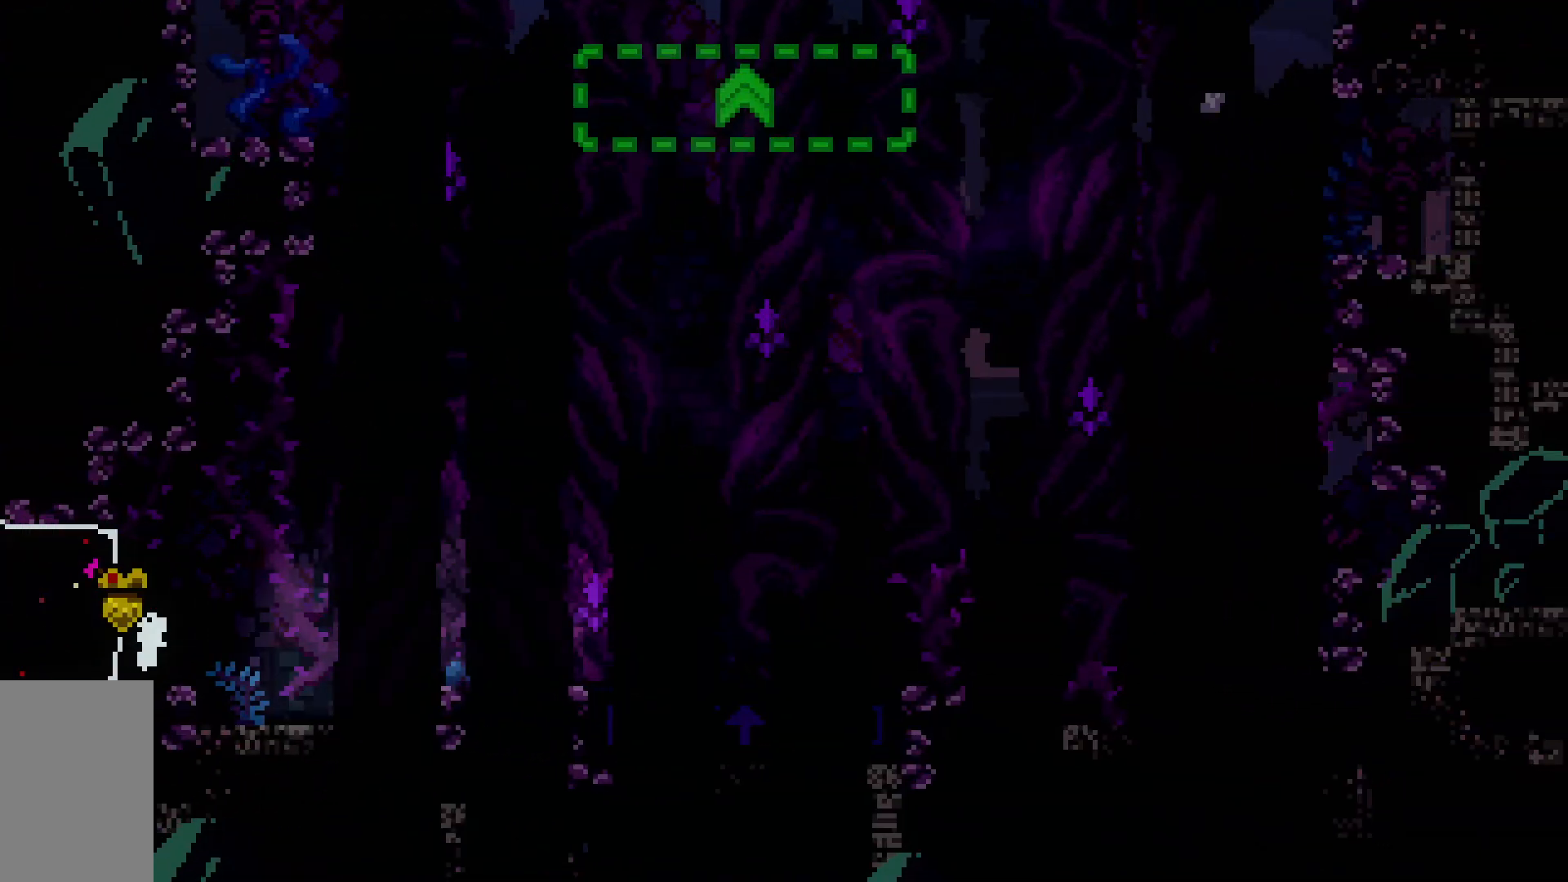
{"keys": ["right"], "events": [[33, "dash", "down"], [267, "dash", "up"], [267, "jump2", "up"]]}
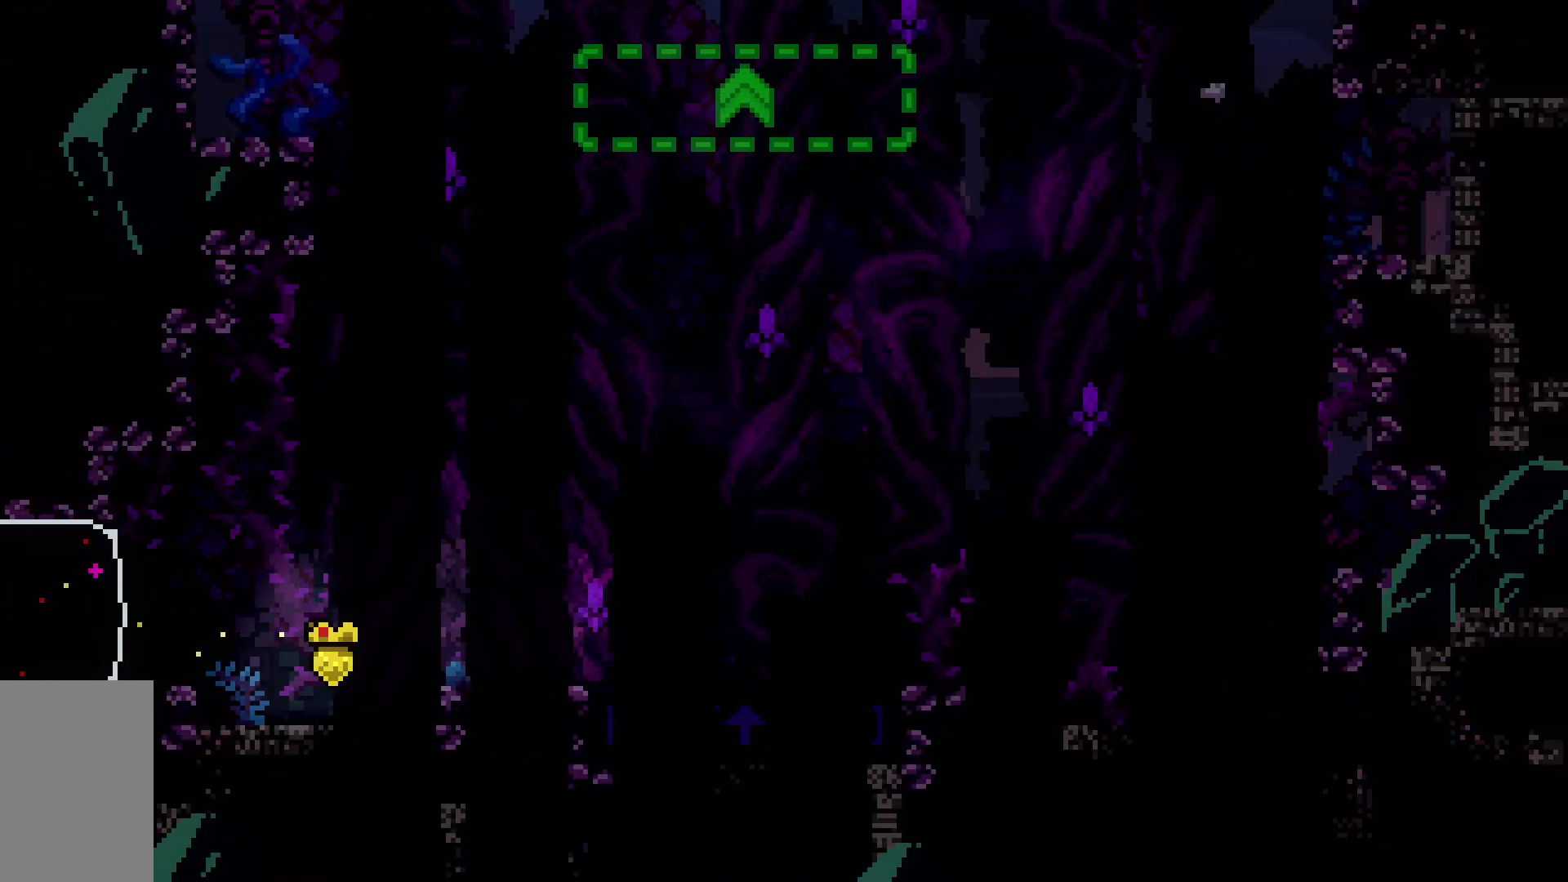
{"keys": ["right"], "events": [[100, "jump2", "down"], [150, "dash", "down"], [283, "jump2", "up"], [383, "dash", "up"]]}
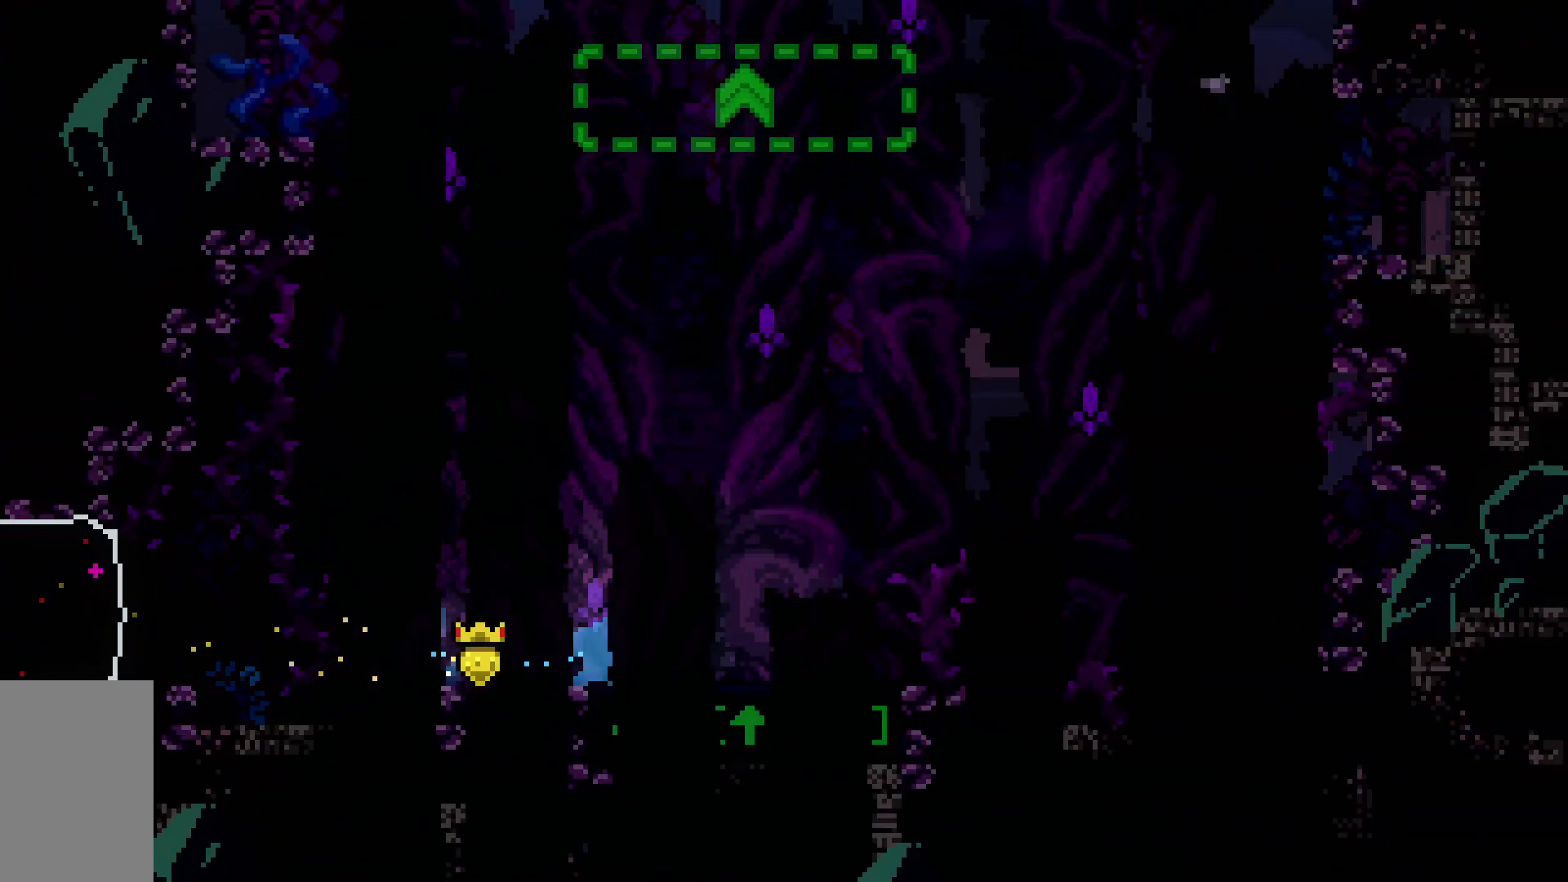
{"keys": [], "events": [[167, "right", "up"]]}
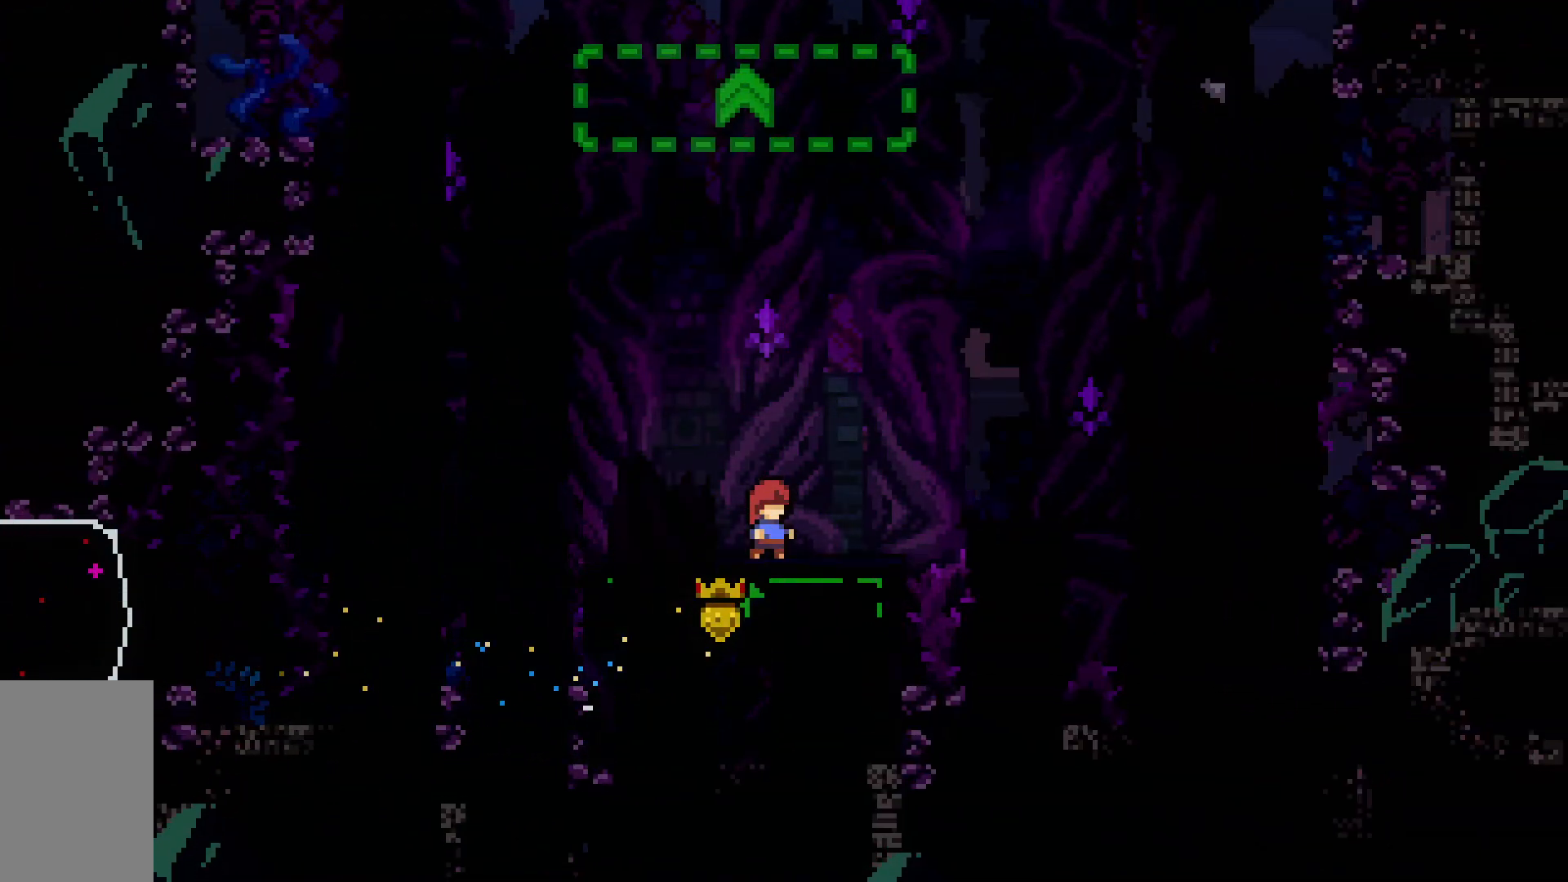
{"keys": [], "events": []}
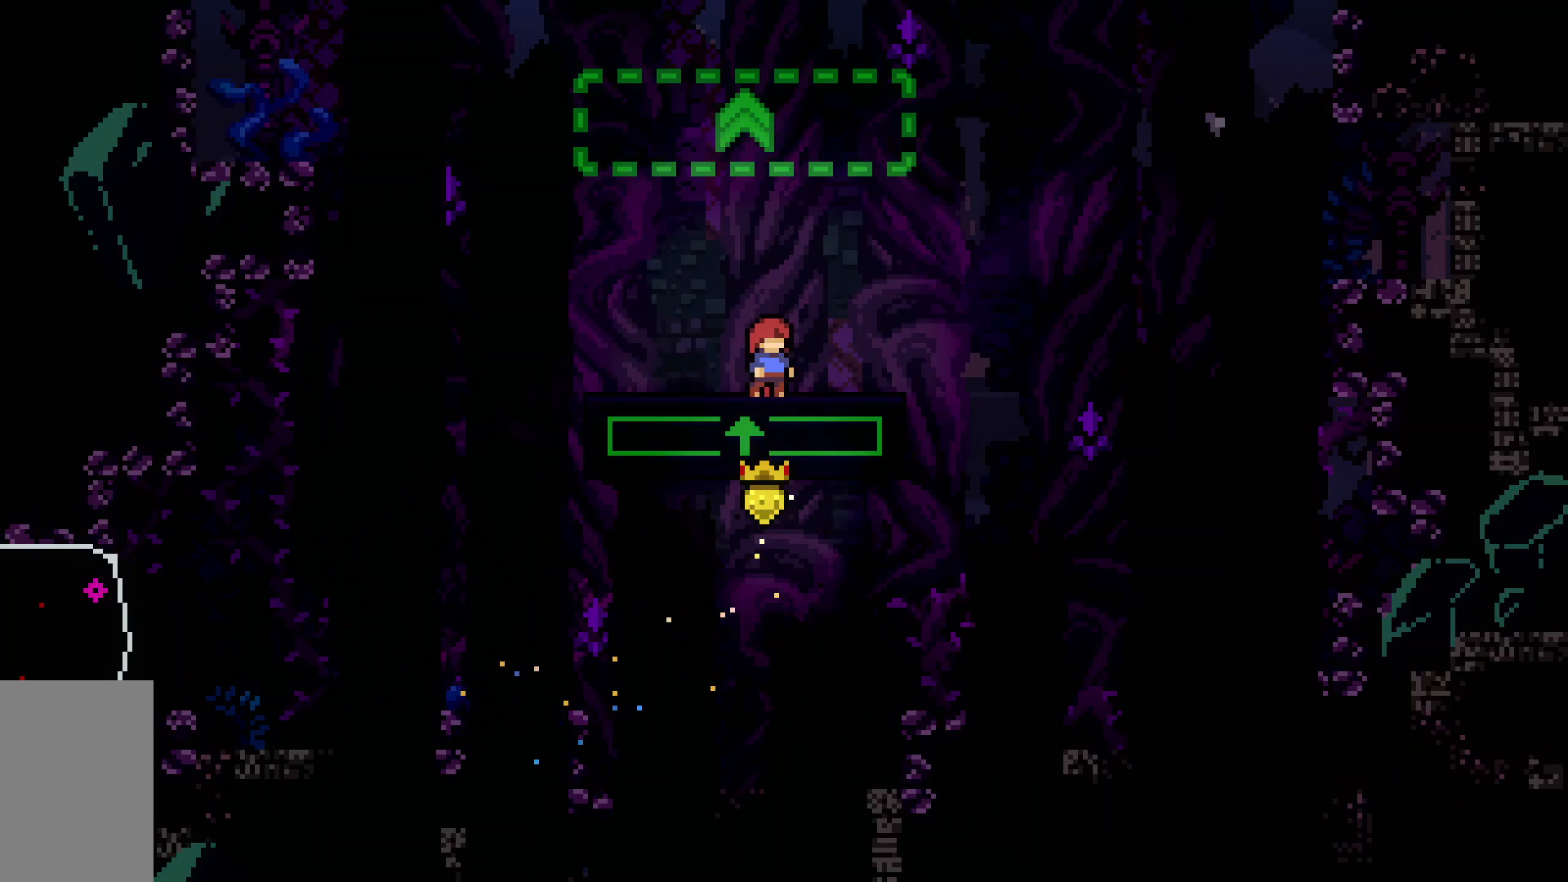
{"keys": [], "events": []}
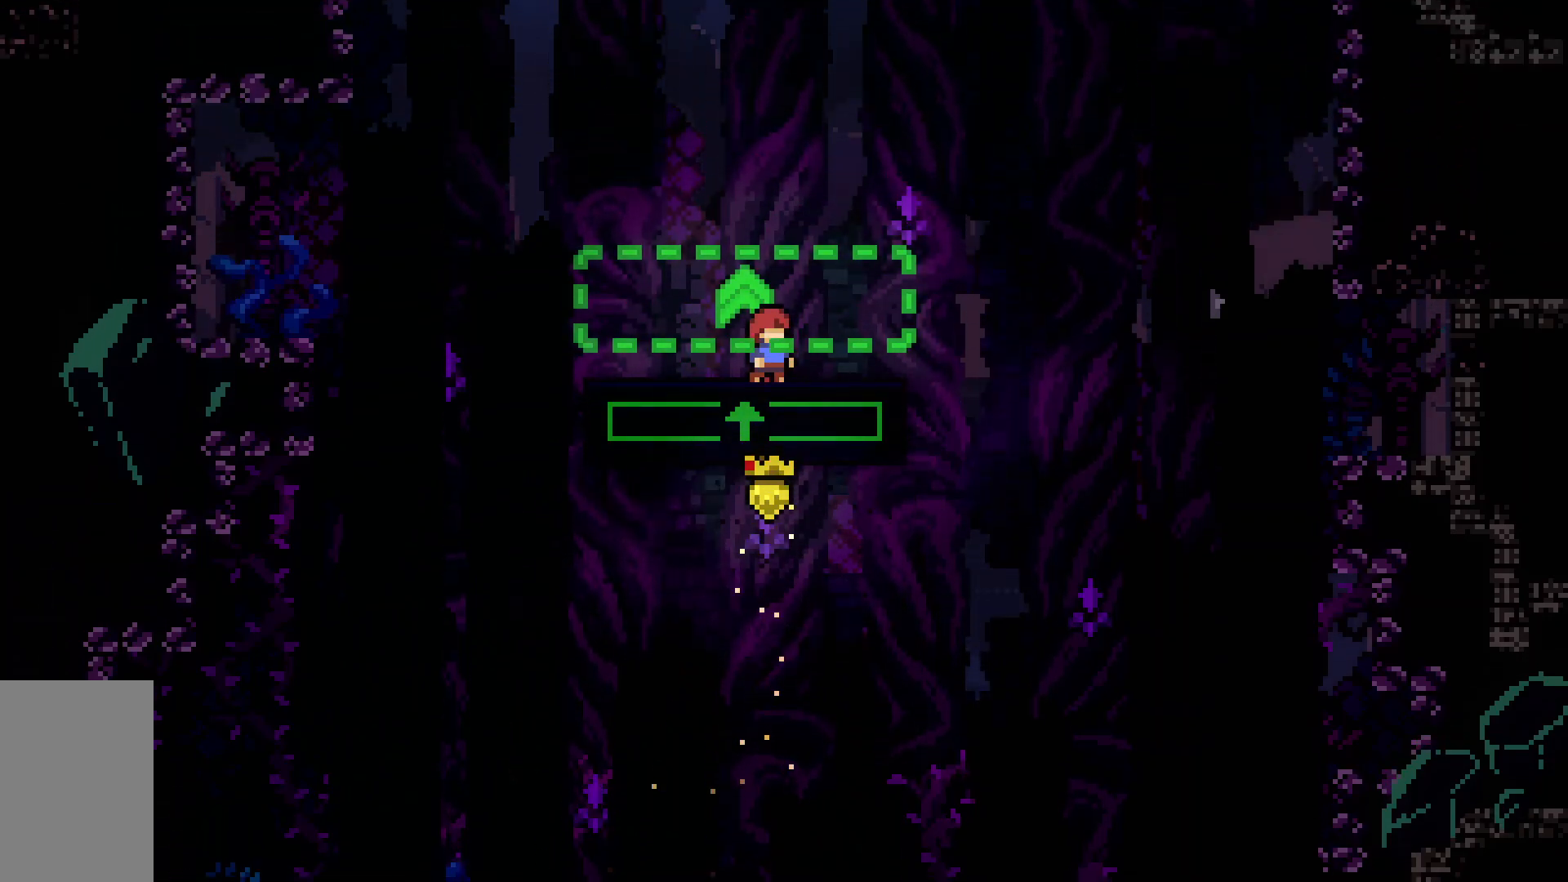
{"keys": [], "events": []}
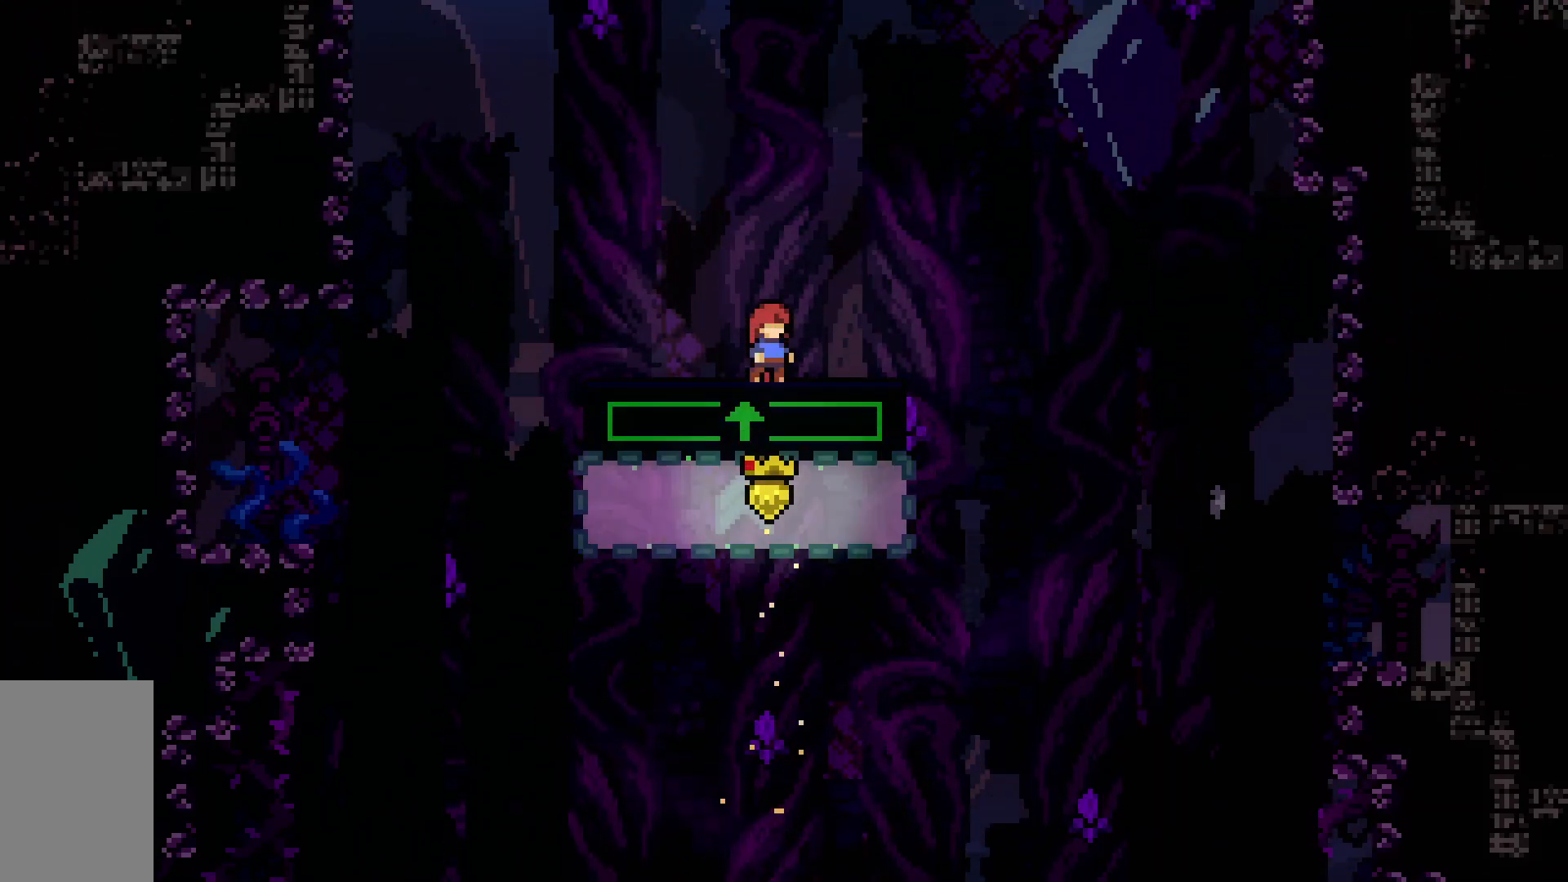
{"keys": [], "events": []}
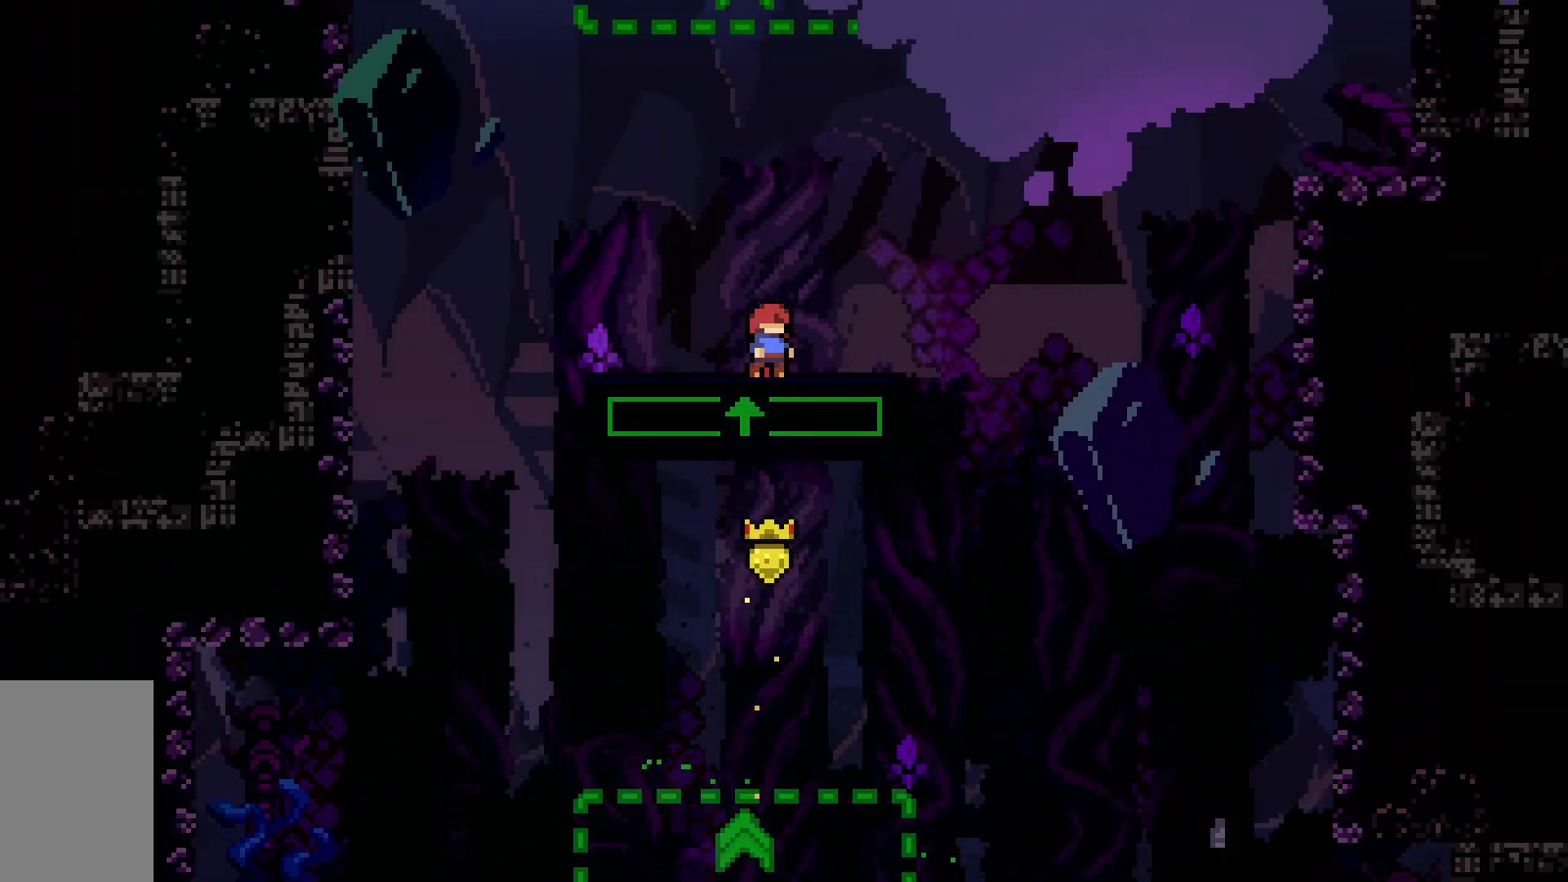
{"keys": [], "events": []}
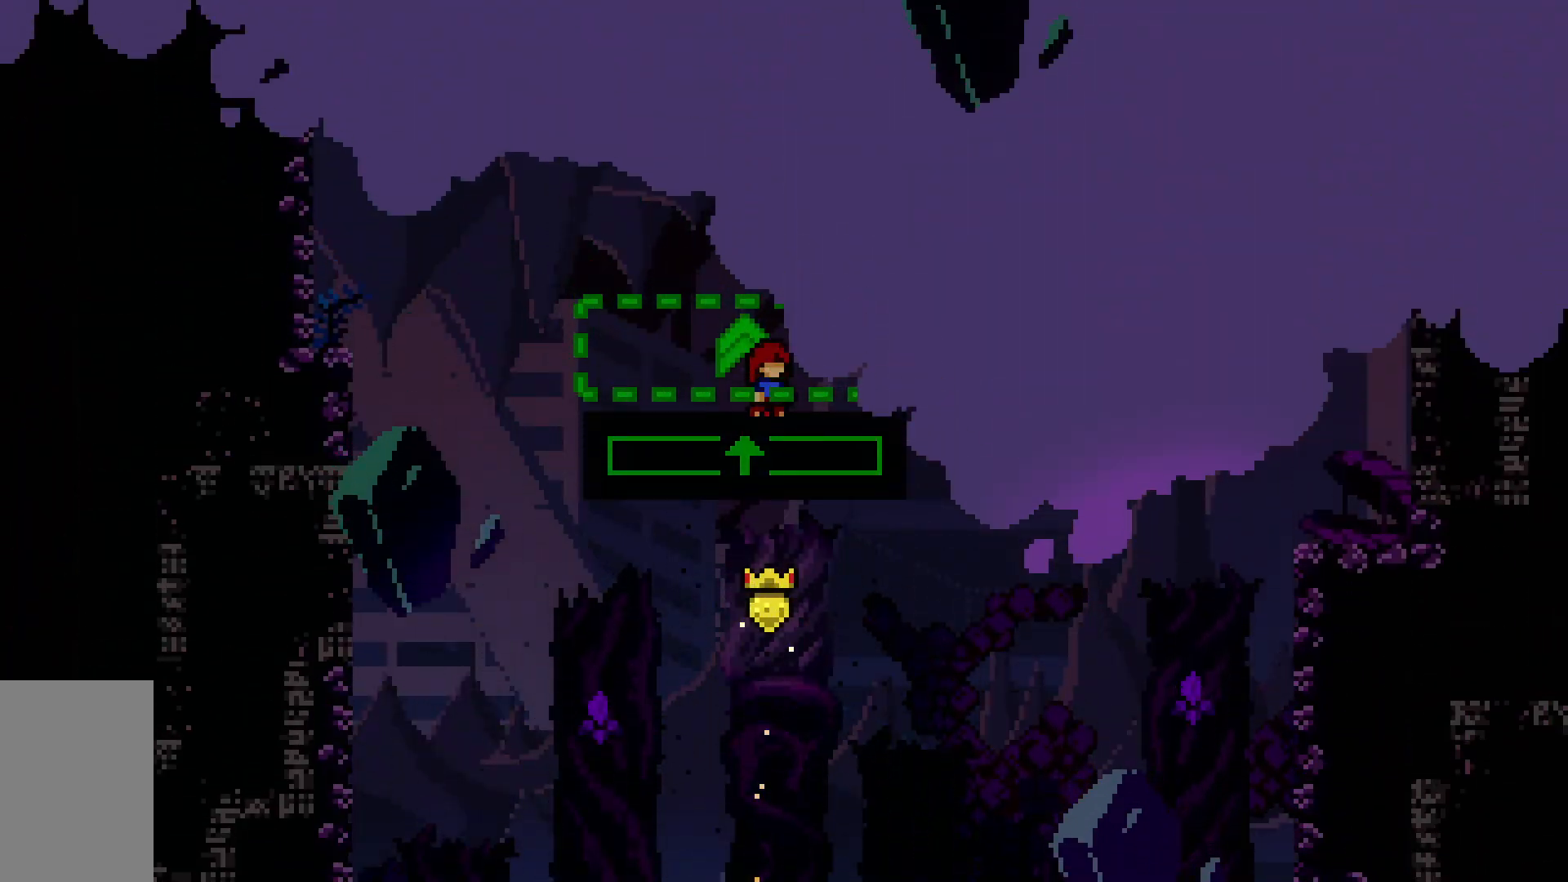
{"keys": [], "events": [[400, "right", "down"], [450, "right", "up"]]}
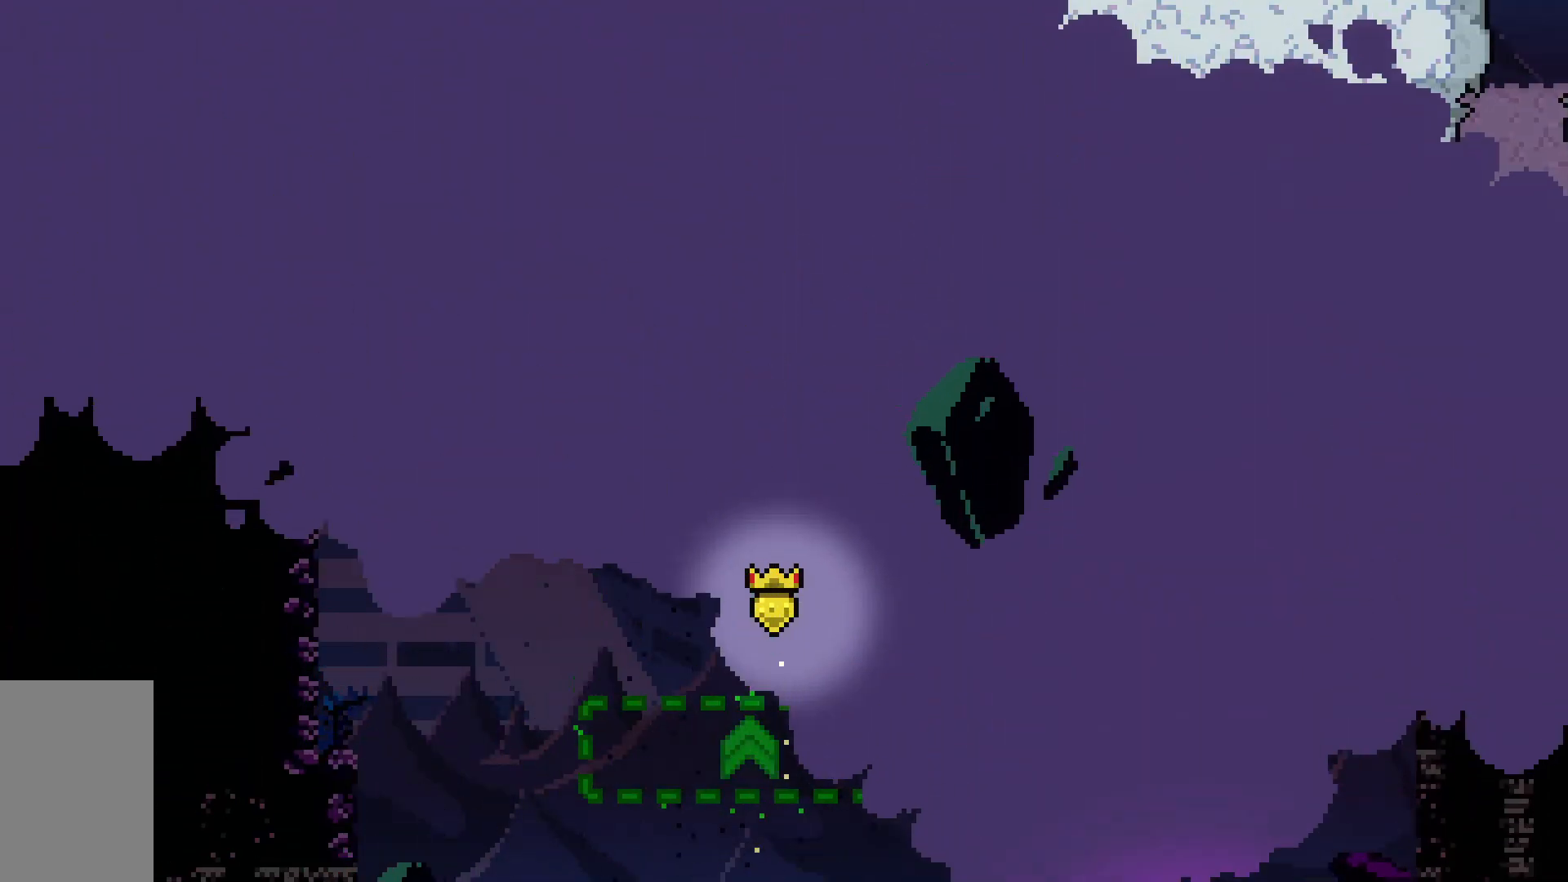
{"keys": [], "events": [[233, "right", "down"], [333, "right", "up"]]}
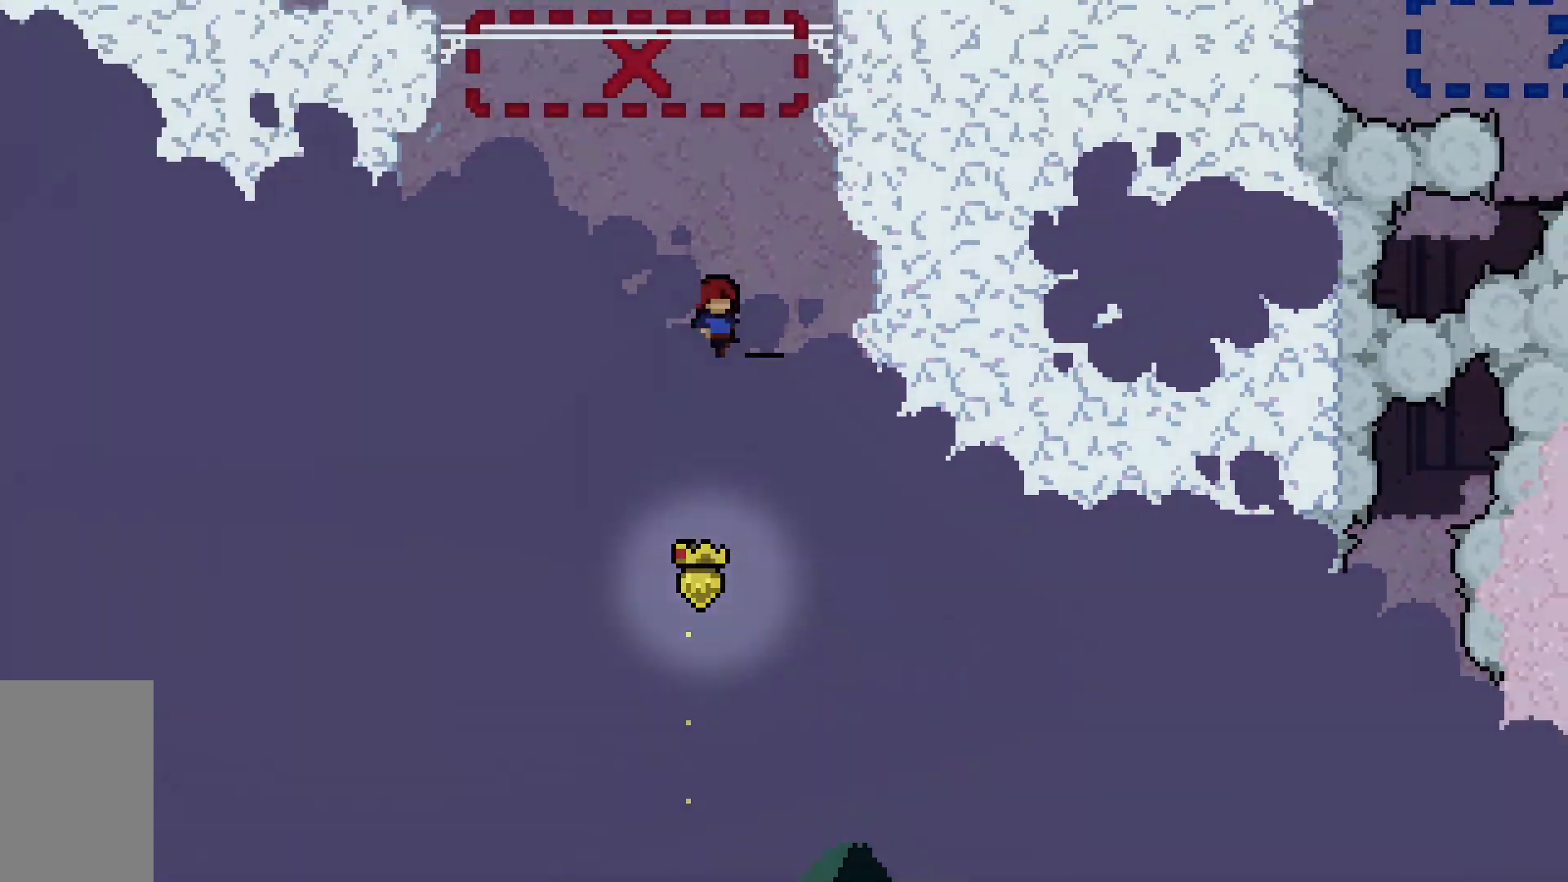
{"keys": ["right"], "events": [[300, "right", "down"]]}
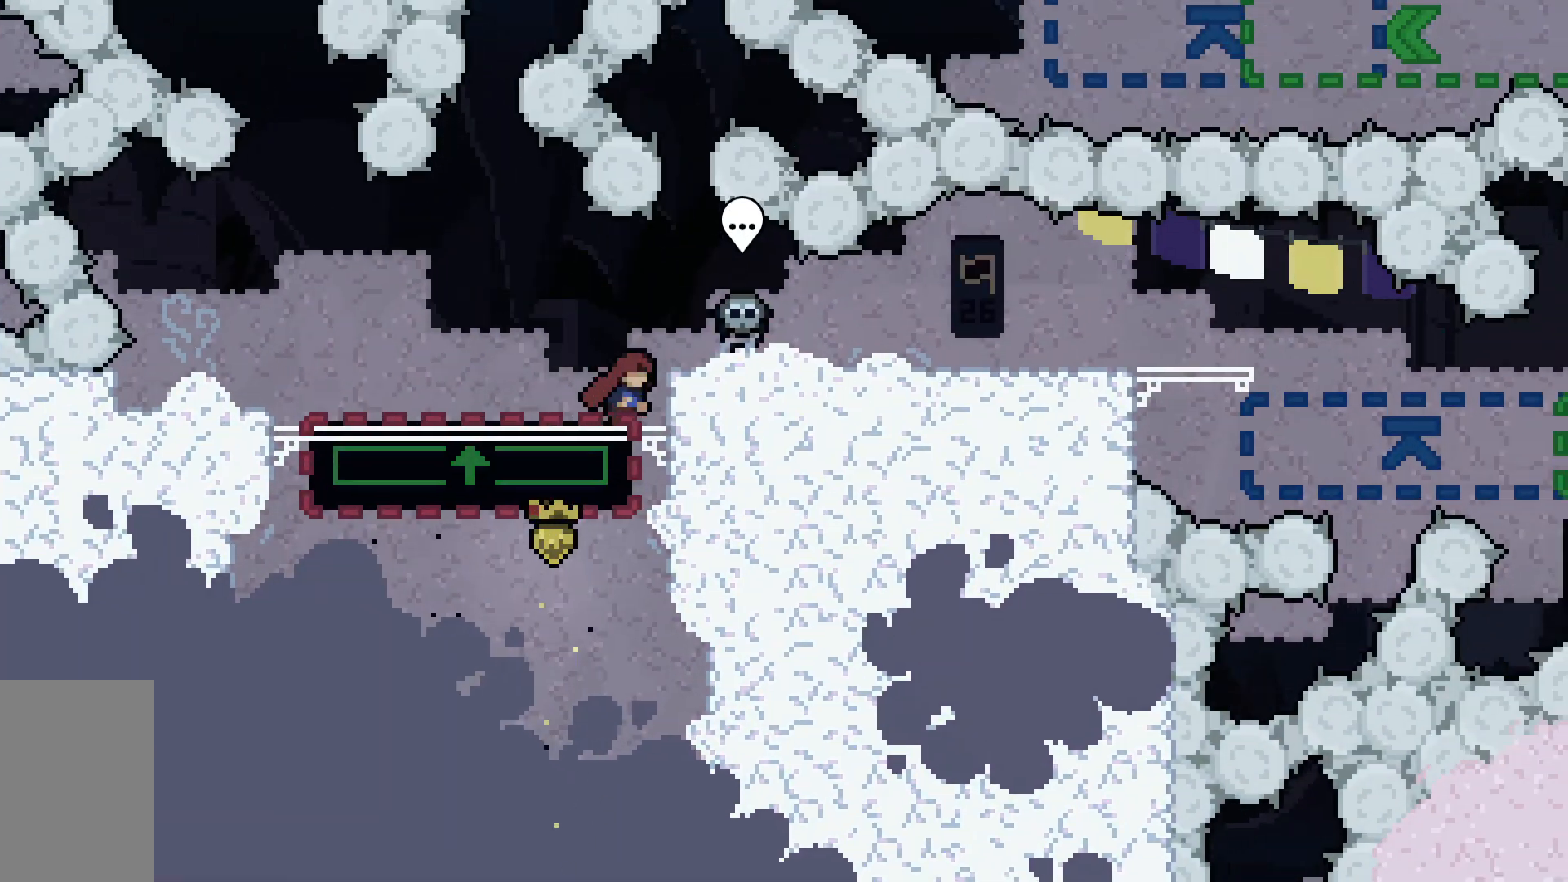
{"keys": ["dash", "right"], "events": [[67, "jump2", "down"], [217, "jump2", "up"], [400, "dash", "down"]]}
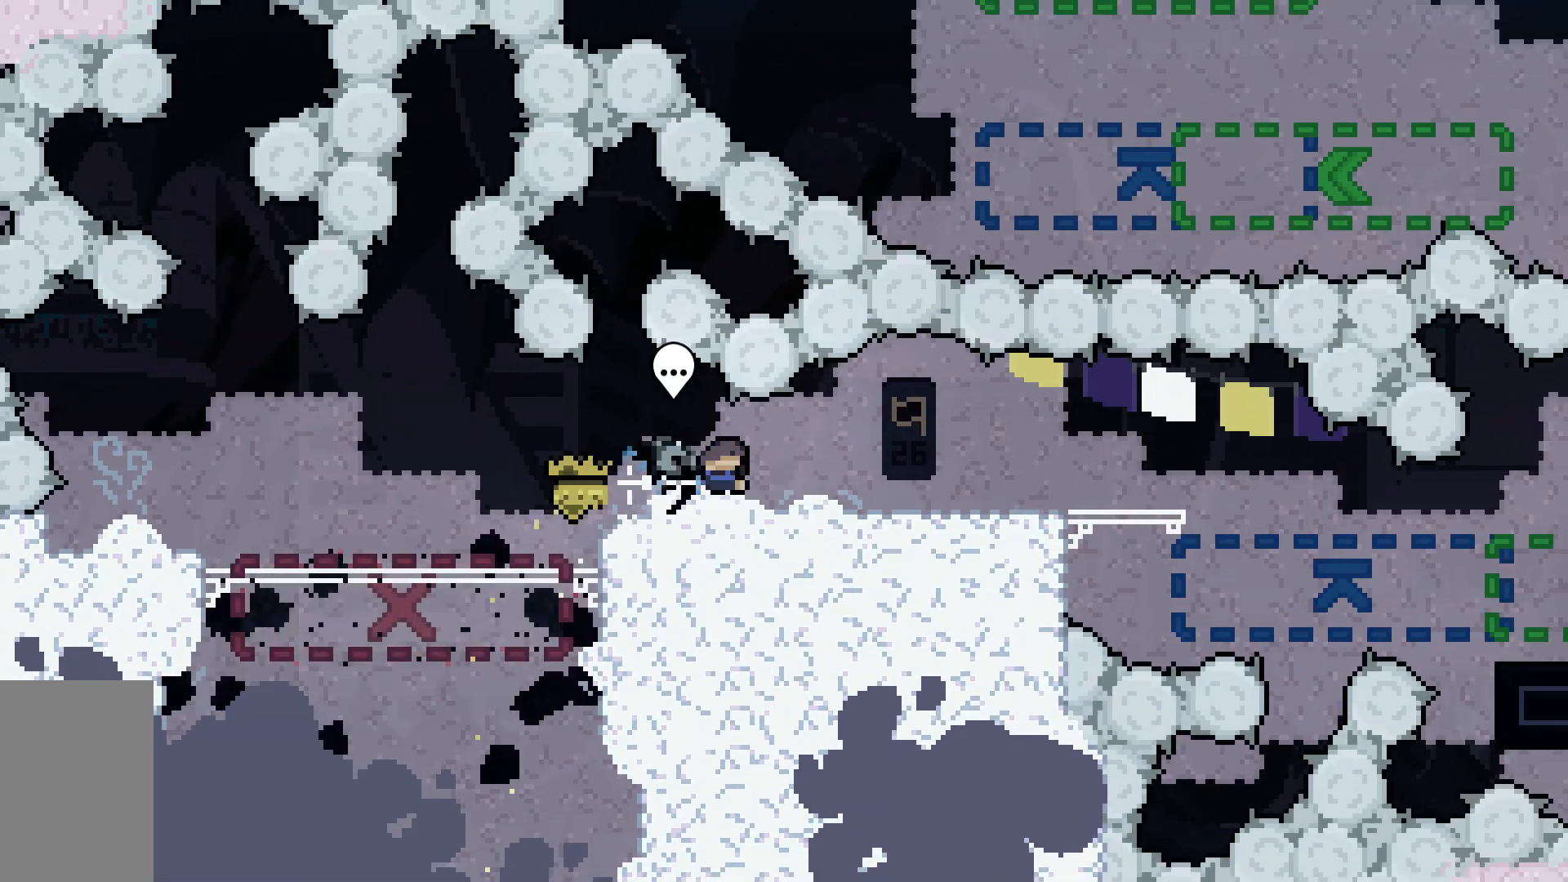
{"keys": ["dash", "down", "right"], "events": [[100, "dash", "up"], [417, "dash", "down"], [417, "down", "down"]]}
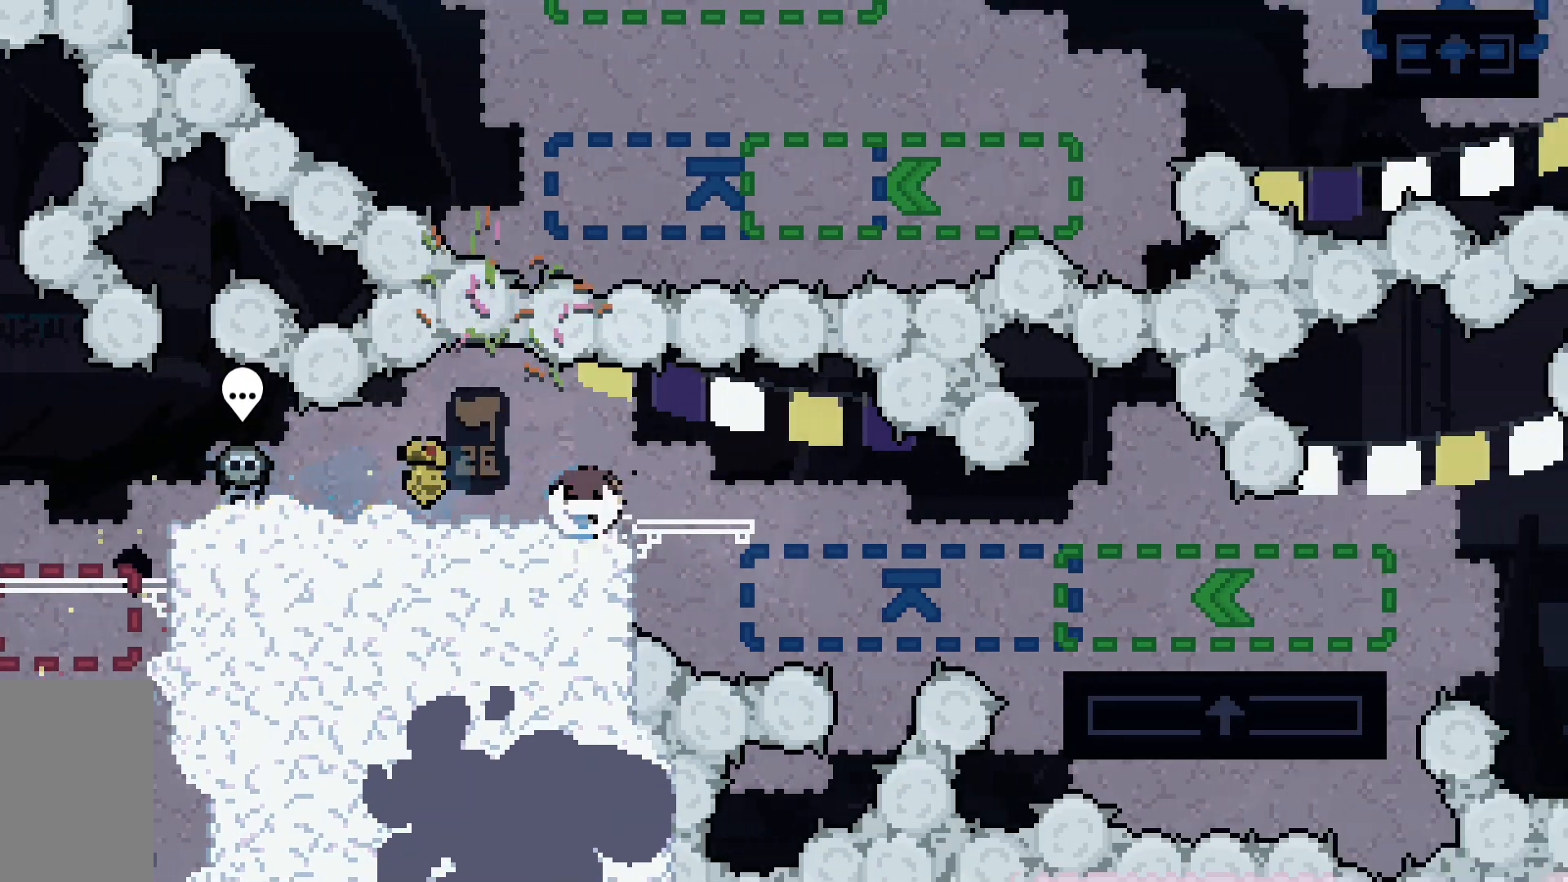
{"keys": ["dash", "right"], "events": [[100, "dash", "up"], [100, "jump2", "down"], [200, "dash", "down"], [250, "jump2", "up"], [383, "down", "up"]]}